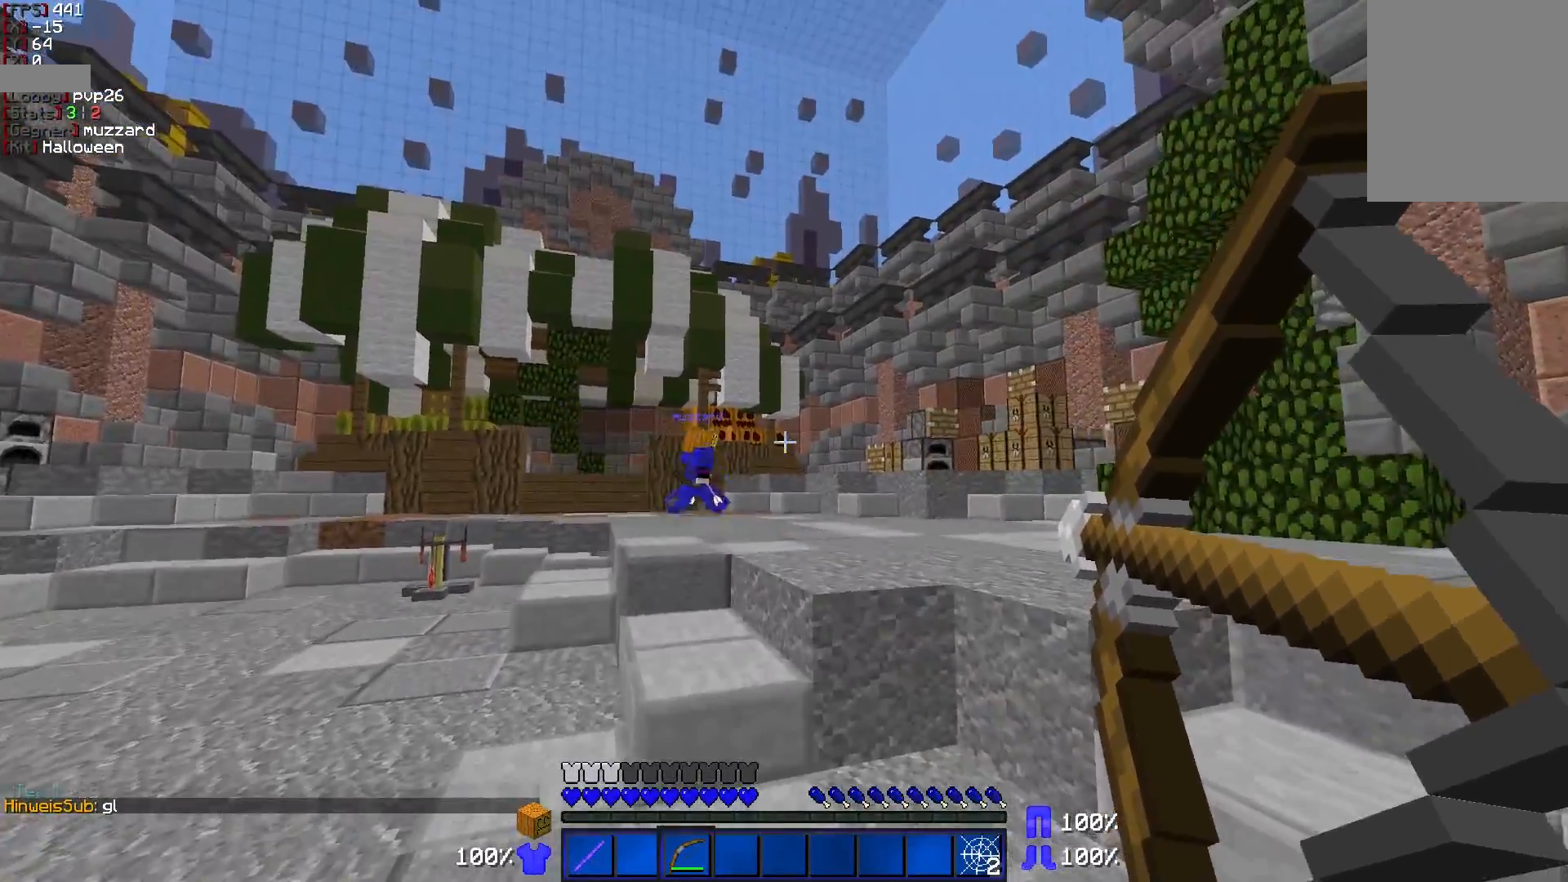
Gameplay with keyboard and mouse; each line is a JSON object with the keys and mouse buttons held at the frame after it. "events" lists presses ("down") and releases ("up") of "a", "d", "s", "w", "mouse_left" and "mouse_right" between this image and that frame as [ms after this image, input, new state], when the widget could be followed in between. "mouse_left", "mouse_right" = the "left", "right" buttons of the "mouse" list. No other keys are recorded. Fast repeated clicks can show as one long hold. Mouse movement is not recorded.
{"keys": ["w"], "mouse": [], "events": [[150, "mouse_right", "up"]]}
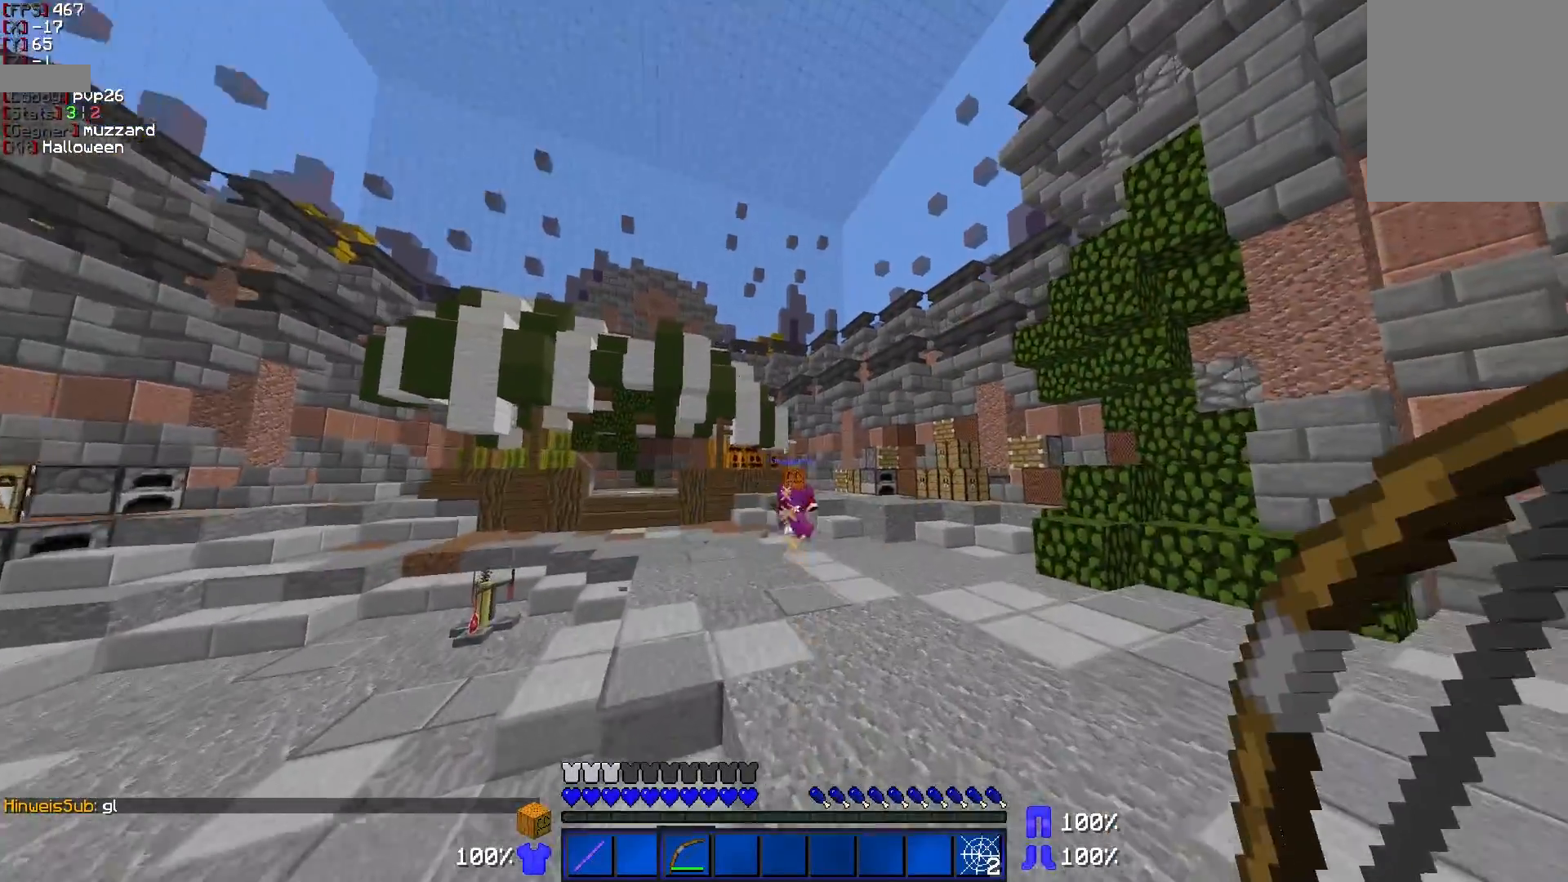
{"keys": ["w"], "mouse": [], "events": []}
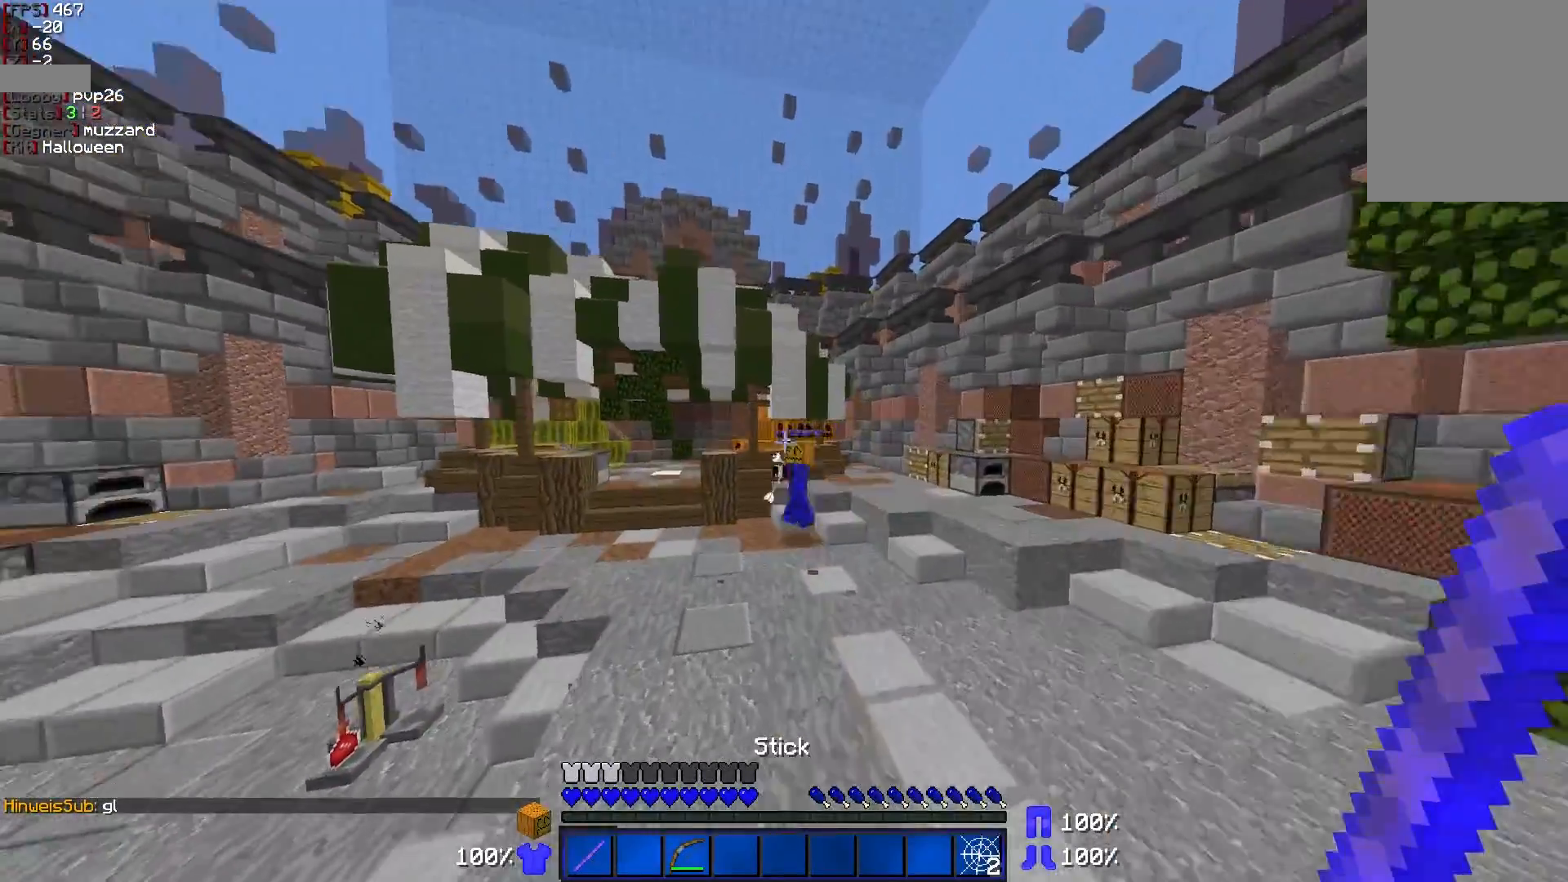
{"keys": ["d", "w"], "mouse": [], "events": [[450, "d", "down"]]}
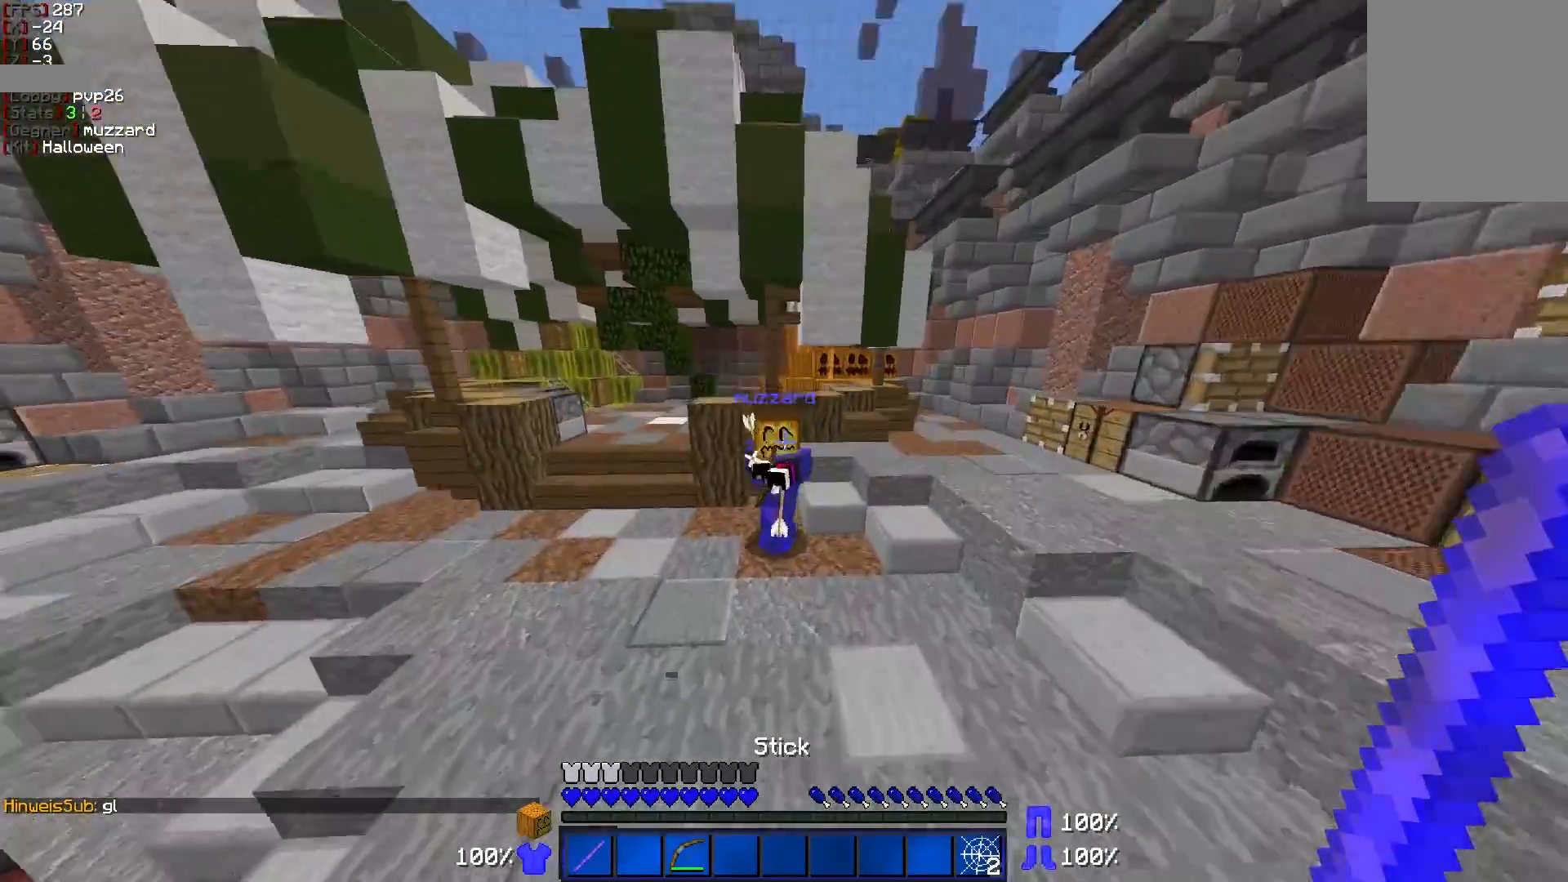
{"keys": ["a", "w"], "mouse": [], "events": [[200, "mouse_left", "down"], [250, "mouse_left", "up"], [300, "mouse_left", "down"], [350, "mouse_left", "up"], [450, "d", "up"], [450, "mouse_left", "down"], [500, "a", "down"], [500, "mouse_left", "up"]]}
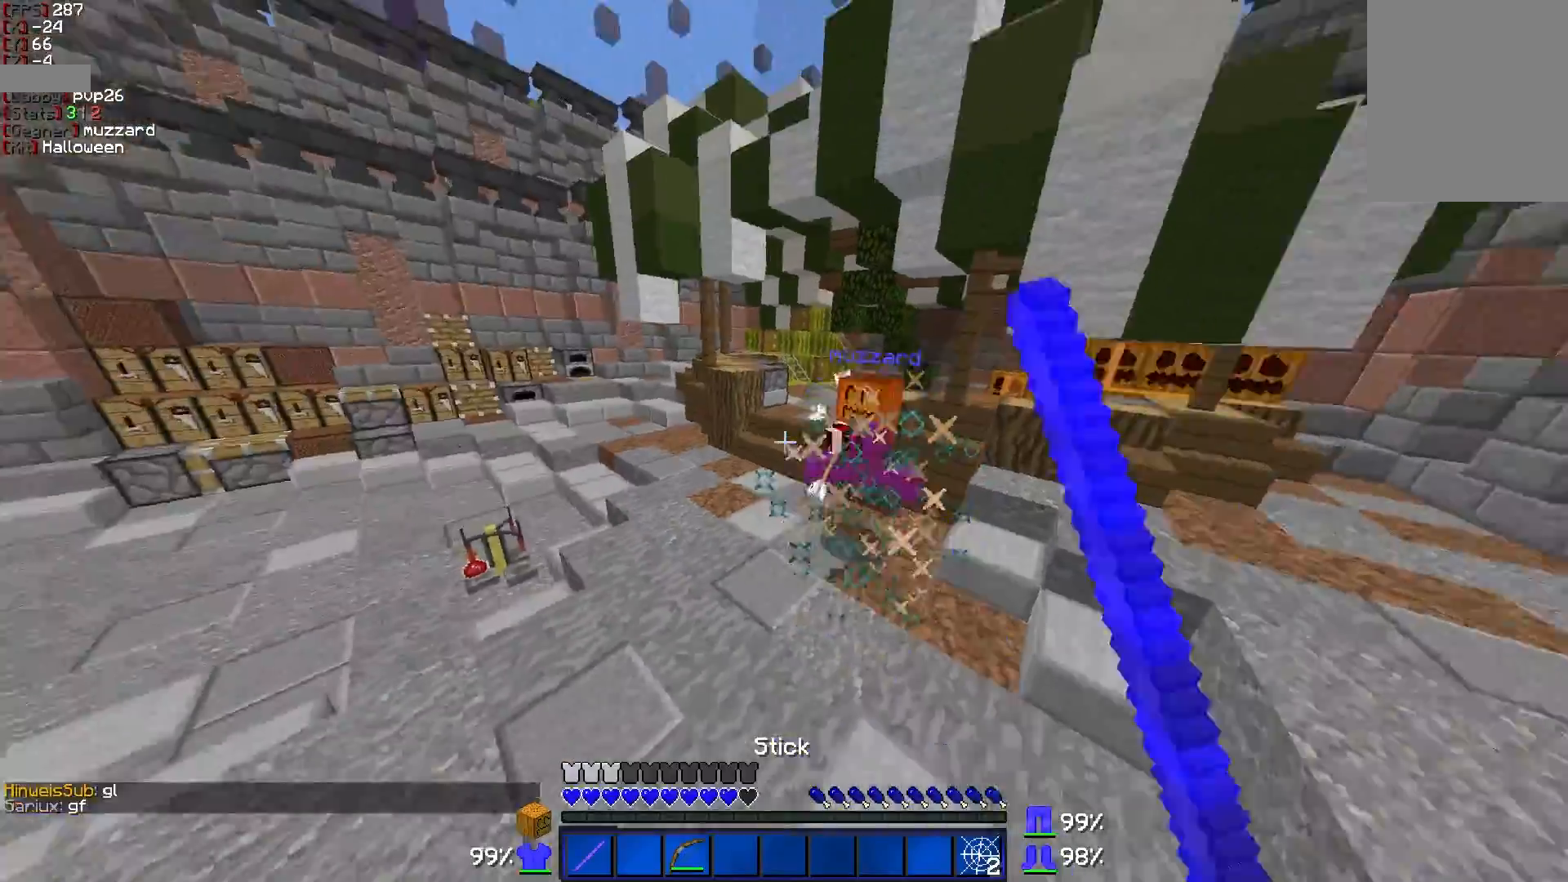
{"keys": ["a", "w"], "mouse": ["left"], "events": [[50, "mouse_left", "down"], [100, "mouse_left", "up"], [150, "mouse_left", "down"], [200, "mouse_left", "up"], [250, "mouse_left", "down"], [300, "mouse_left", "up"], [350, "mouse_left", "down"], [450, "mouse_left", "up"], [500, "mouse_left", "down"]]}
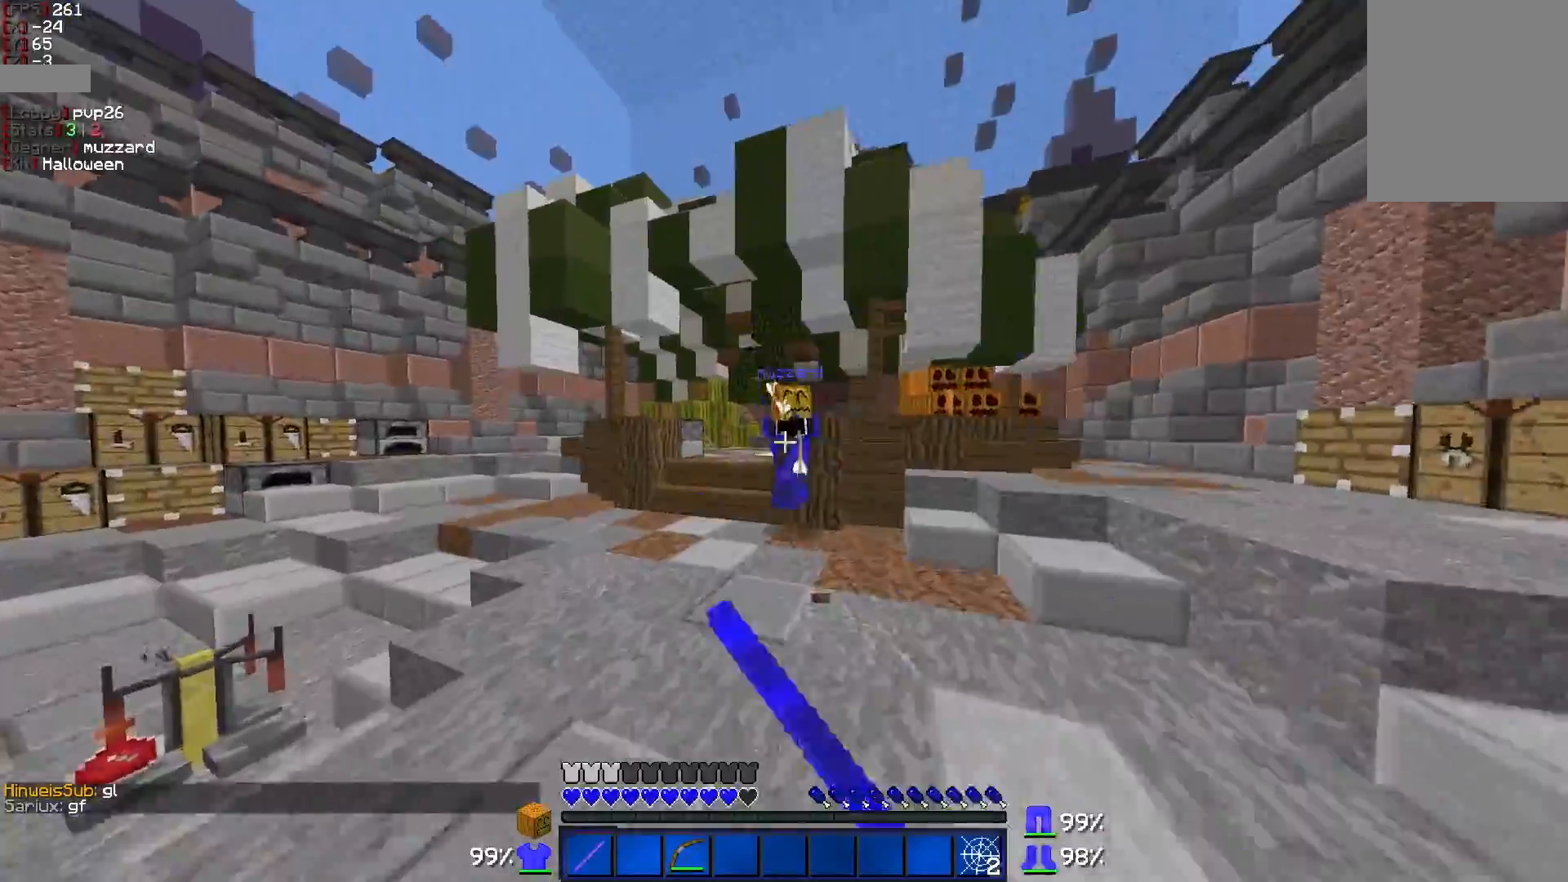
{"keys": ["a", "w"], "mouse": ["left"], "events": [[50, "mouse_left", "up"], [100, "mouse_left", "down"], [150, "mouse_left", "up"], [300, "mouse_left", "down"], [400, "mouse_left", "up"], [450, "mouse_left", "down"]]}
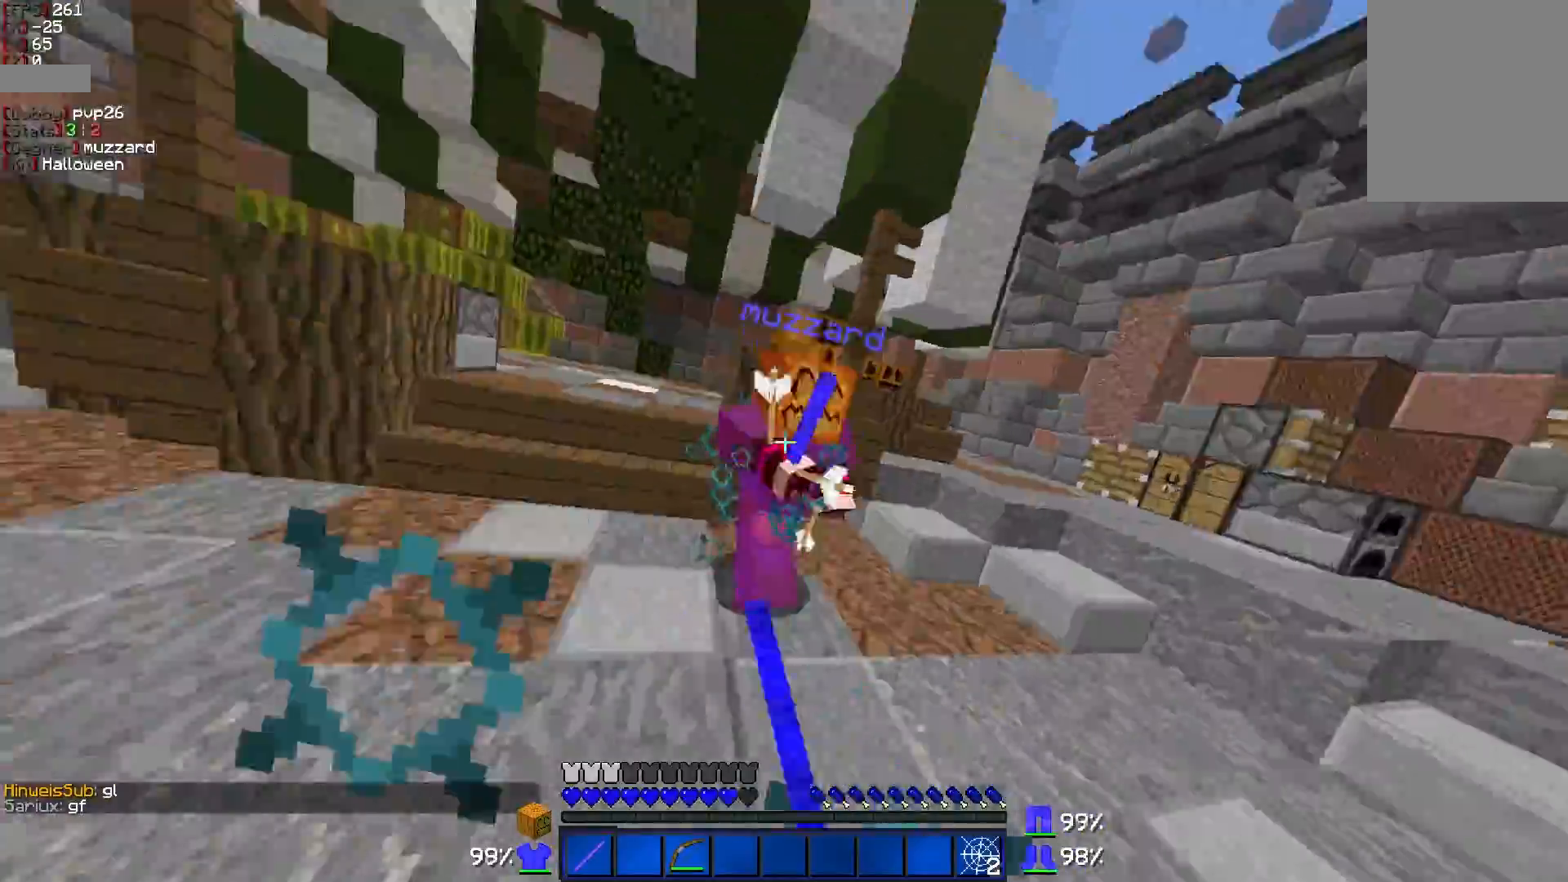
{"keys": ["d", "w"], "mouse": [], "events": [[50, "mouse_left", "up"], [100, "a", "up"], [100, "mouse_left", "down"], [150, "d", "down"], [150, "mouse_left", "up"], [200, "mouse_left", "down"], [250, "mouse_left", "up"], [300, "mouse_left", "down"], [400, "mouse_left", "up"], [450, "mouse_left", "down"], [500, "mouse_left", "up"]]}
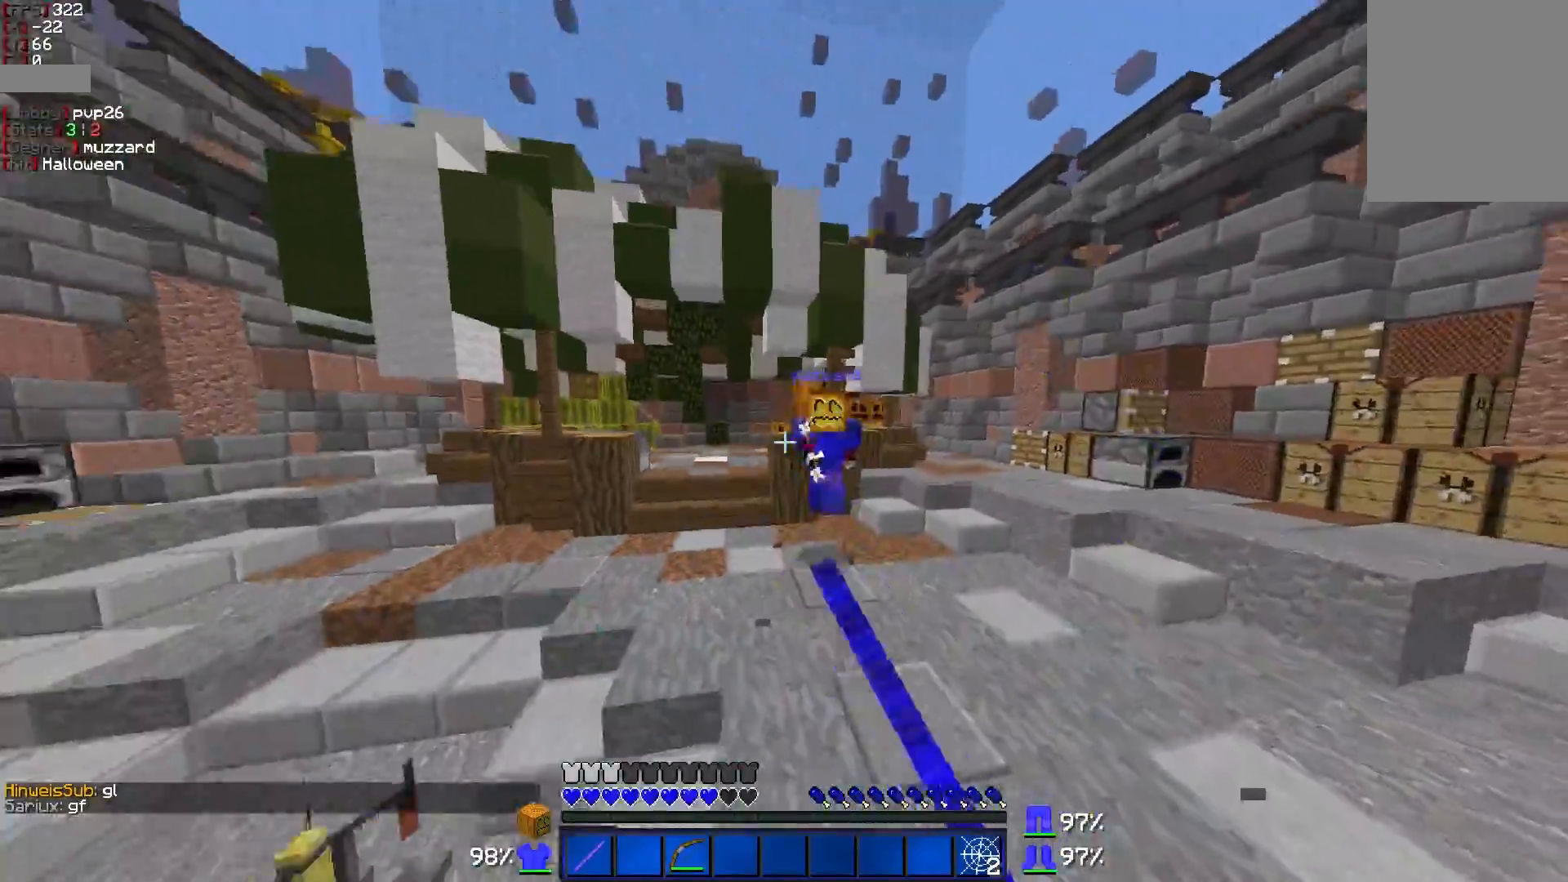
{"keys": ["d", "w"], "mouse": [], "events": [[50, "mouse_left", "down"], [100, "mouse_left", "up"], [150, "mouse_left", "down"], [250, "mouse_left", "up"], [300, "mouse_left", "down"], [350, "mouse_left", "up"]]}
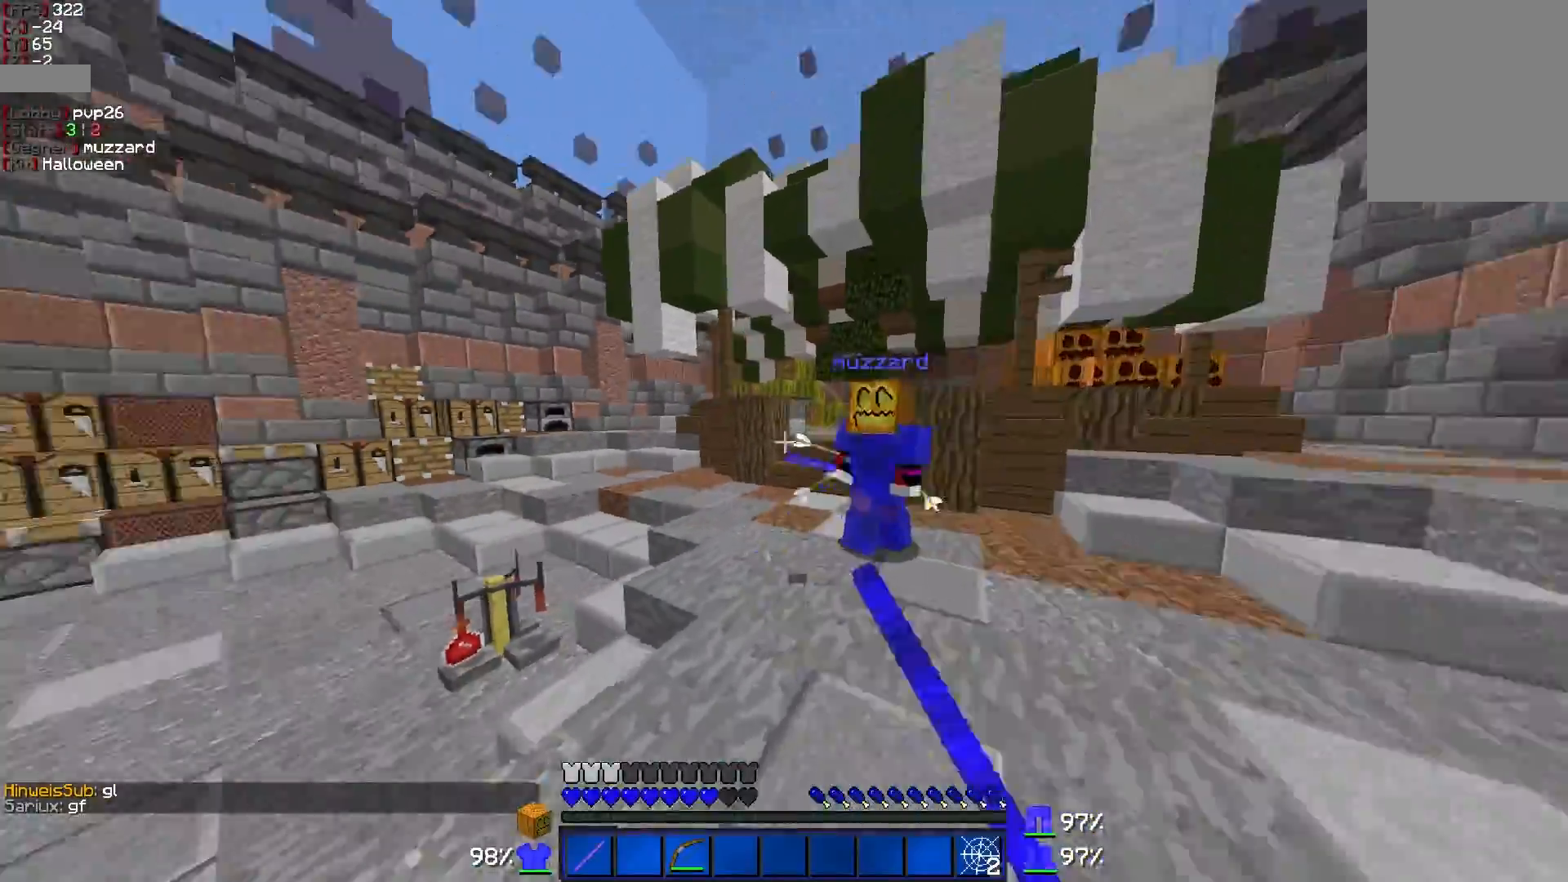
{"keys": ["a", "w"], "mouse": ["left"], "events": [[50, "mouse_left", "down"], [100, "mouse_left", "up"], [183, "mouse_left", "down"], [250, "mouse_left", "up"], [350, "mouse_left", "down"], [400, "a", "down"], [400, "d", "up"], [400, "mouse_left", "up"], [433, "mouse_left", "down"]]}
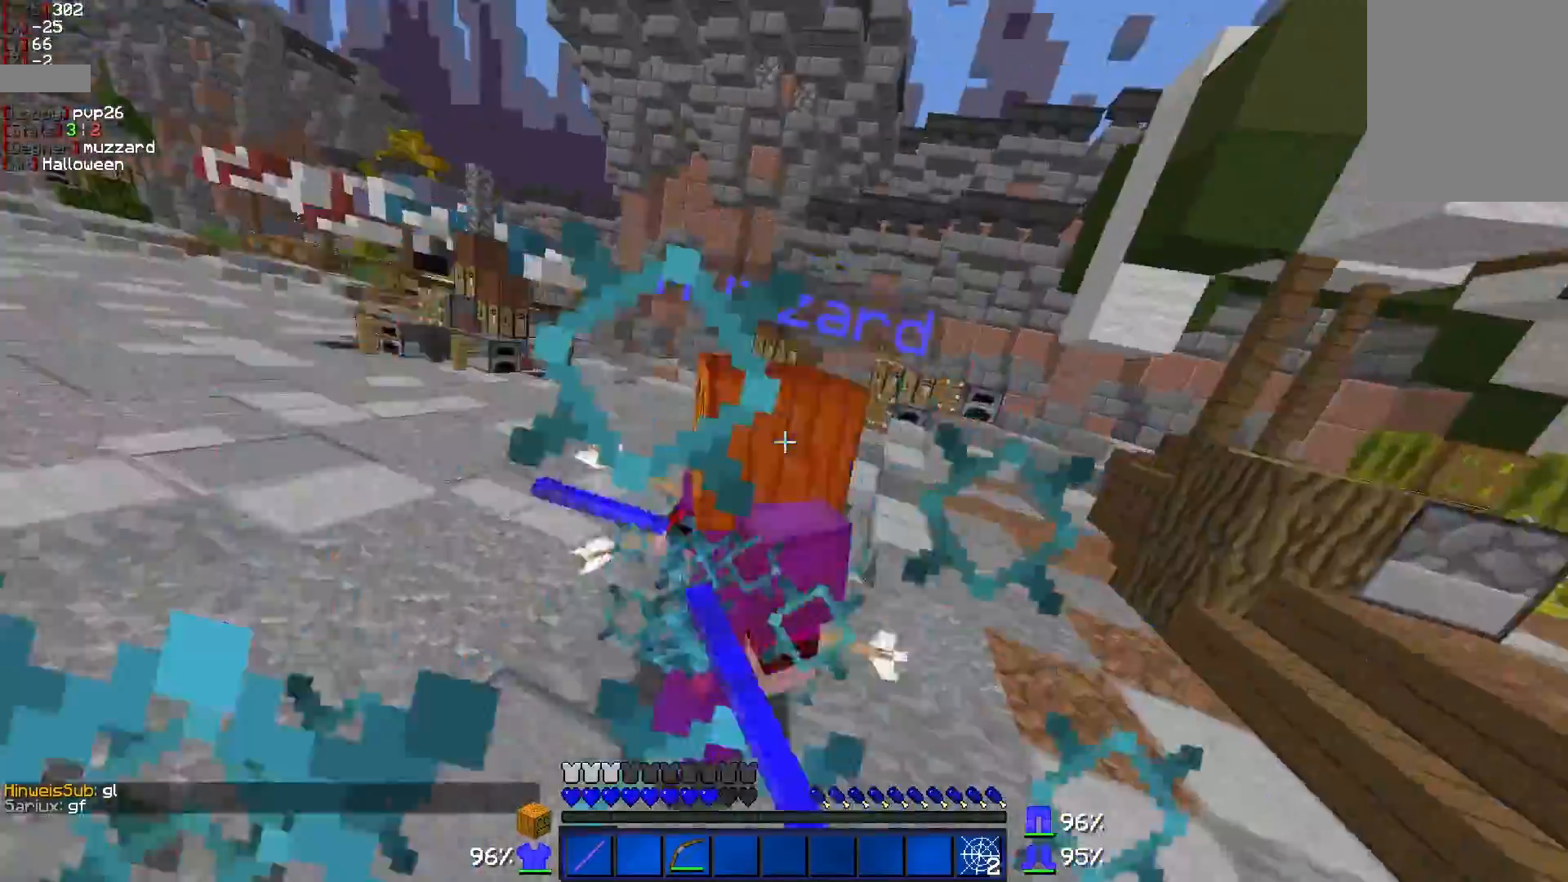
{"keys": ["a", "s", "w"], "mouse": [], "events": [[50, "mouse_left", "up"], [100, "mouse_left", "down"], [133, "mouse_left", "up"], [200, "mouse_left", "down"], [250, "mouse_left", "up"], [350, "mouse_left", "down"], [400, "mouse_left", "up"], [400, "s", "down"]]}
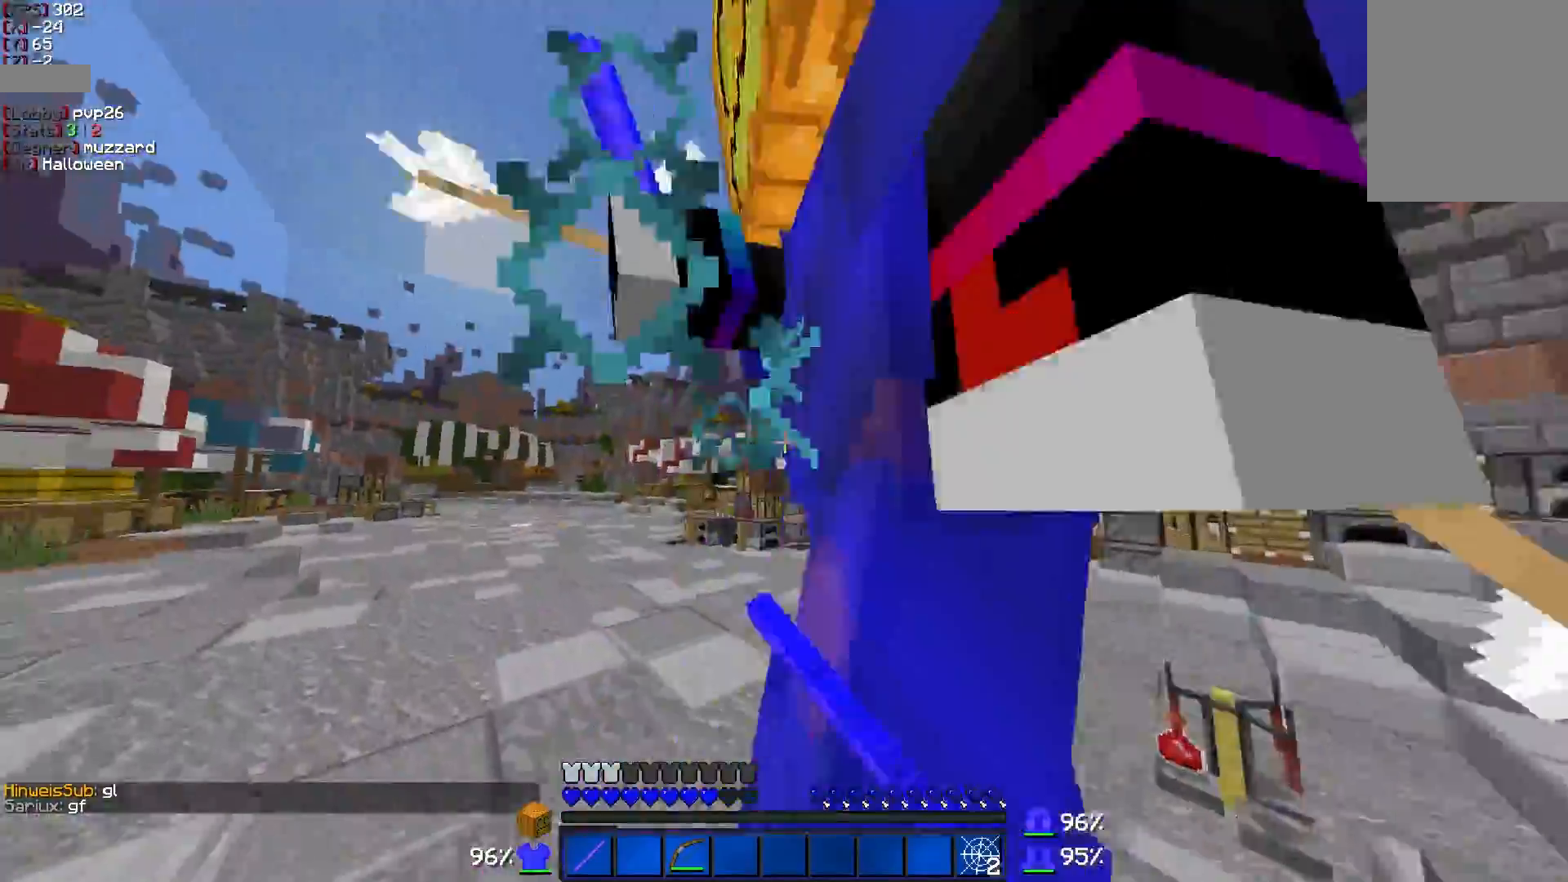
{"keys": ["a", "w"], "mouse": [], "events": [[33, "s", "up"], [100, "mouse_left", "down"], [150, "mouse_left", "up"], [200, "mouse_left", "down"], [250, "mouse_left", "up"], [300, "mouse_left", "down"], [400, "mouse_left", "up"], [450, "mouse_left", "down"], [500, "mouse_left", "up"]]}
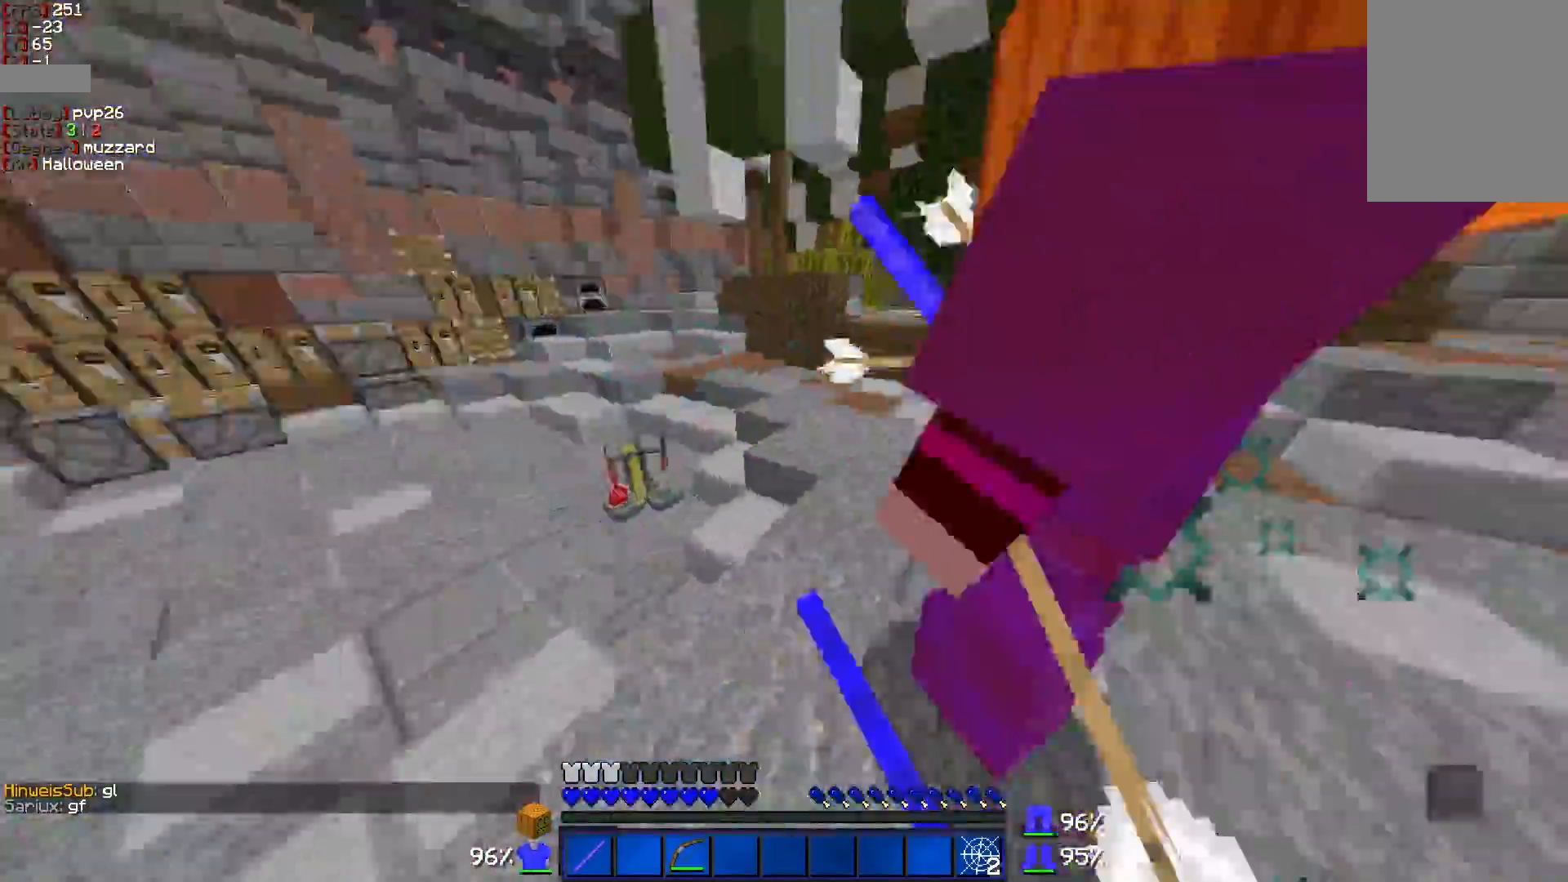
{"keys": ["d", "w"], "mouse": [], "events": [[50, "mouse_left", "down"], [150, "mouse_left", "up"], [200, "a", "up"], [200, "d", "down"], [200, "mouse_left", "down"], [300, "mouse_left", "up"], [350, "mouse_left", "down"], [400, "mouse_left", "up"], [433, "mouse_left", "down"], [500, "mouse_left", "up"]]}
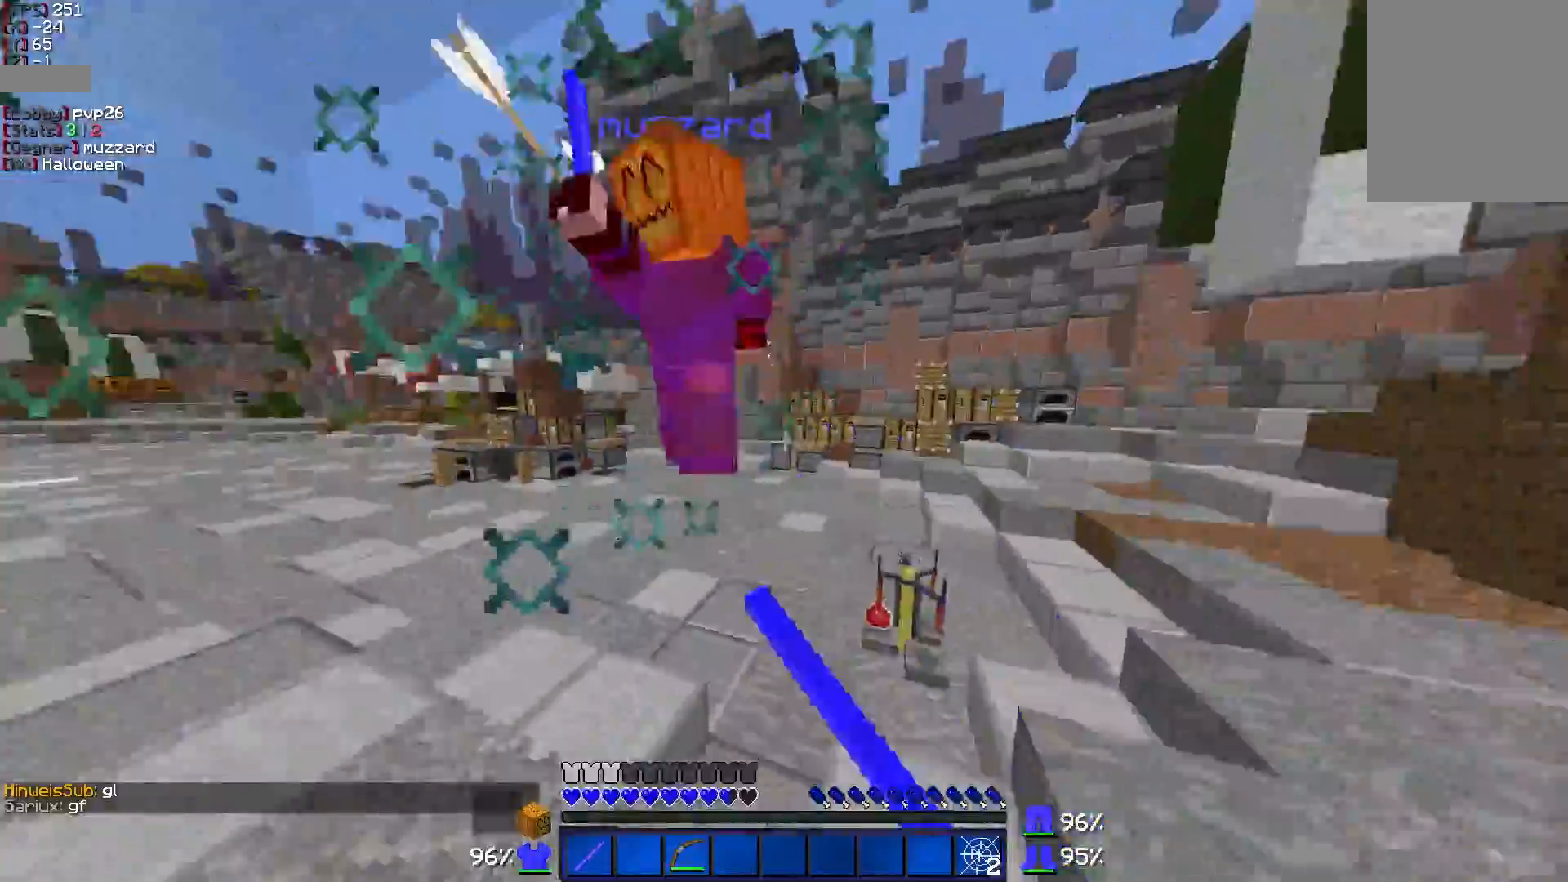
{"keys": ["a", "w"], "mouse": [], "events": [[100, "a", "down"], [100, "mouse_left", "down"], [150, "d", "up"], [150, "mouse_left", "up"], [200, "mouse_left", "down"], [250, "mouse_left", "up"], [300, "mouse_left", "down"], [400, "mouse_left", "up"], [450, "mouse_left", "down"], [500, "mouse_left", "up"]]}
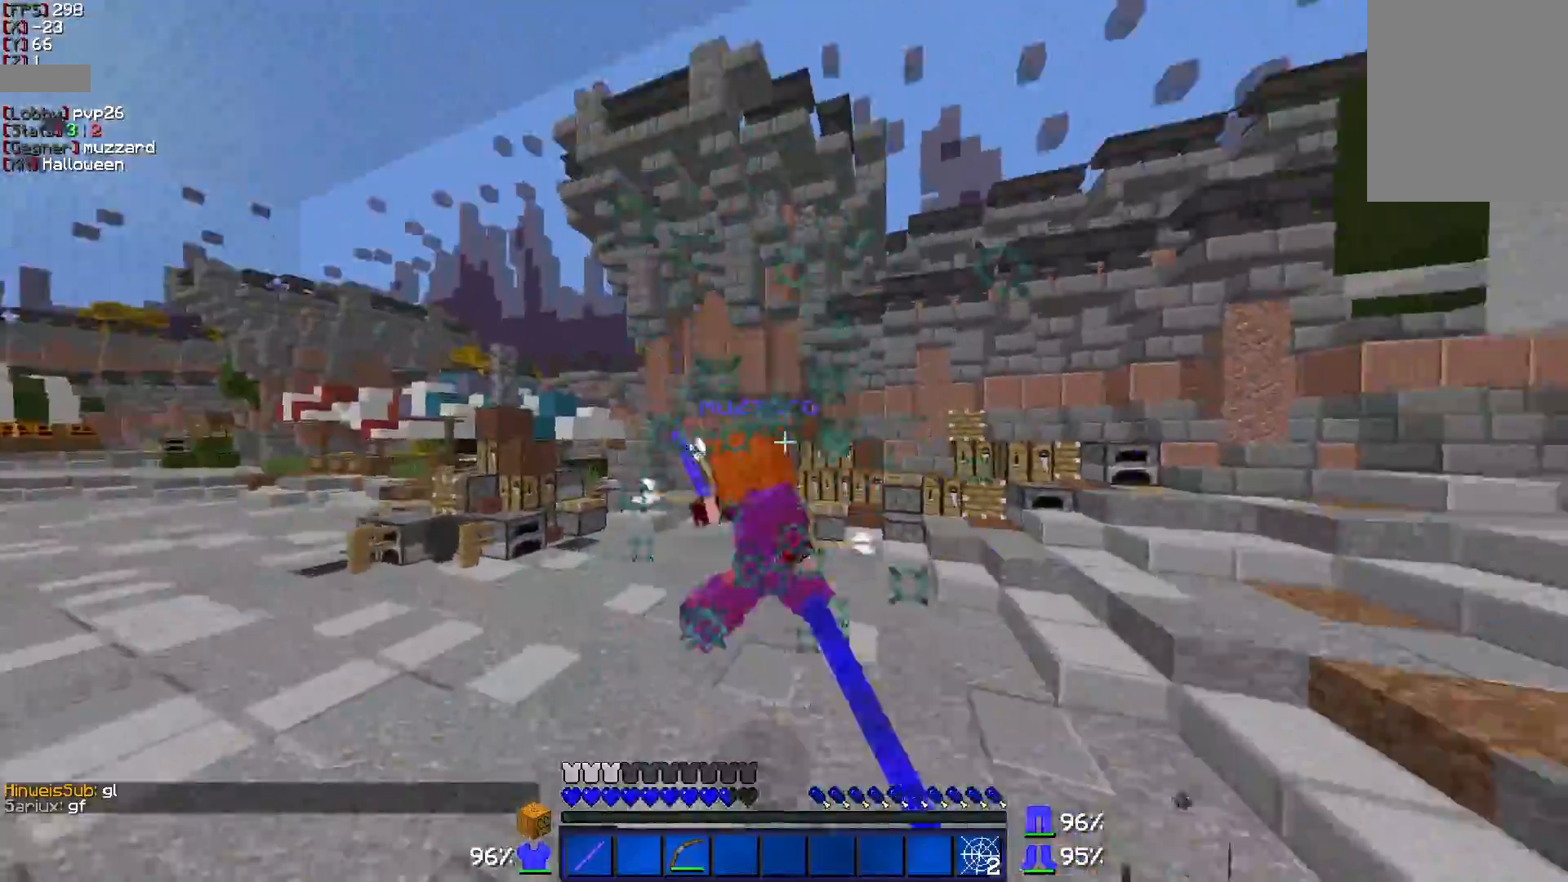
{"keys": ["a", "w"], "mouse": [], "events": [[50, "mouse_left", "down"], [100, "mouse_left", "up"], [200, "mouse_left", "down"], [250, "mouse_left", "up"], [283, "mouse_left", "down"], [350, "mouse_left", "up"], [400, "mouse_left", "down"], [450, "mouse_left", "up"]]}
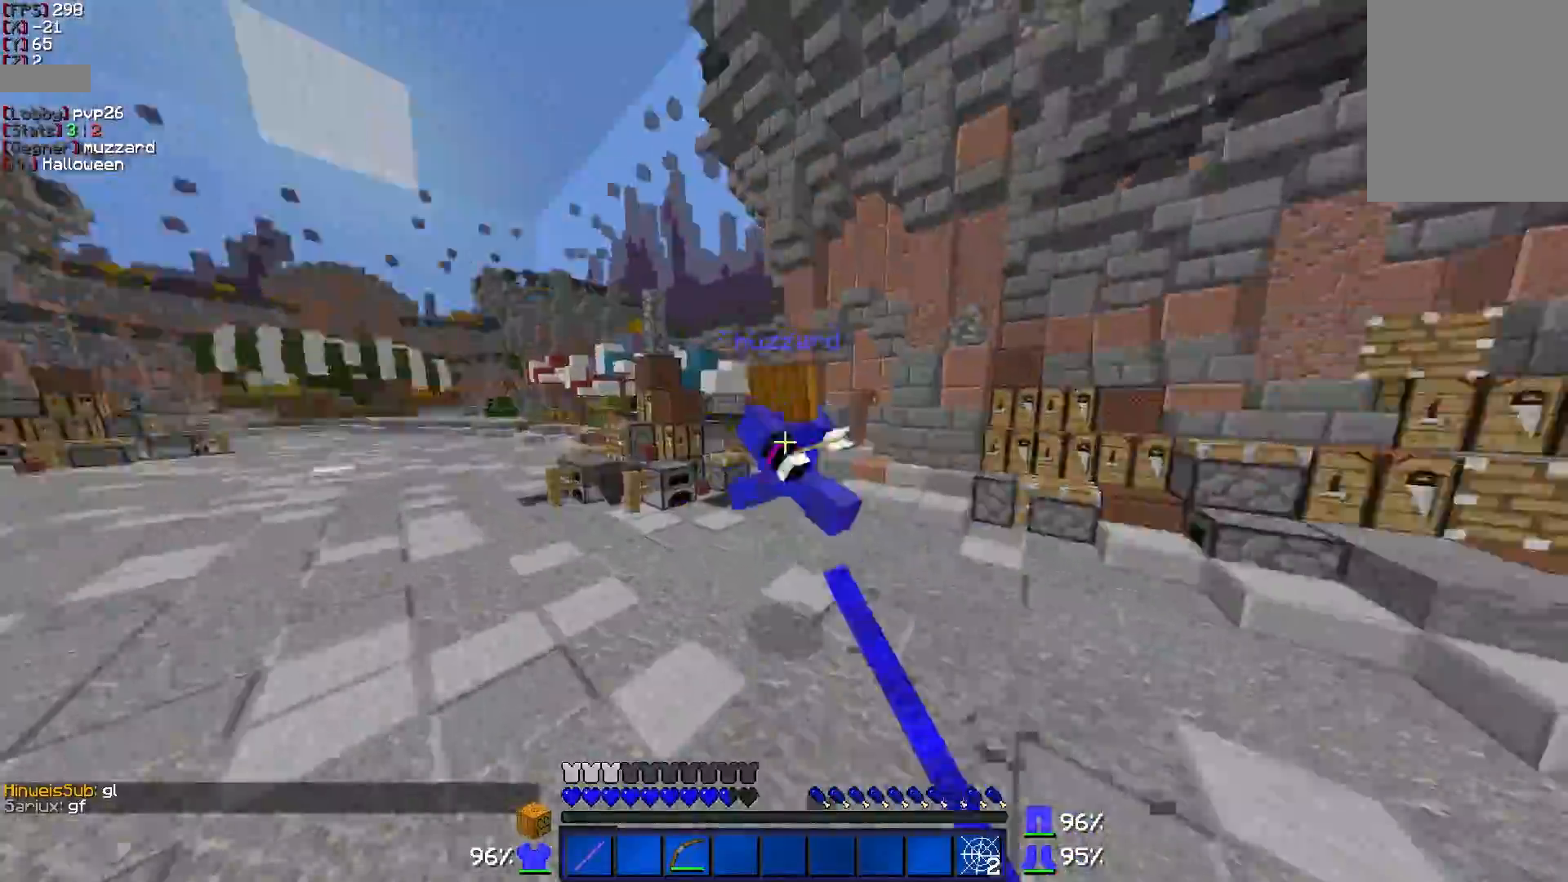
{"keys": ["a", "w"], "mouse": [], "events": [[300, "mouse_left", "down"], [450, "mouse_left", "up"]]}
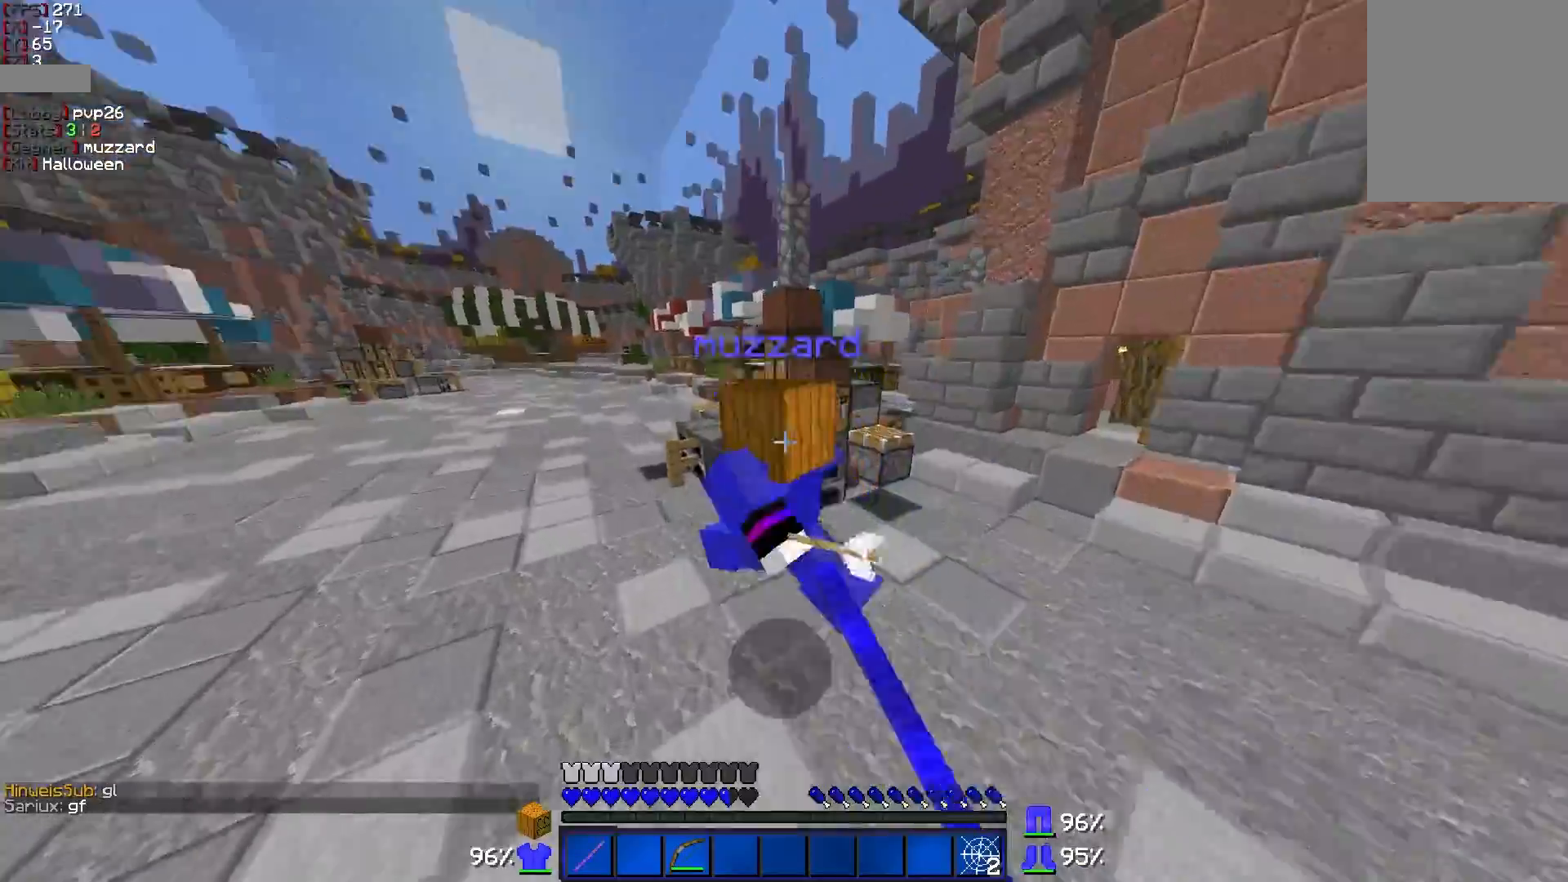
{"keys": ["w"], "mouse": ["left"], "events": [[50, "mouse_left", "down"], [100, "mouse_left", "up"], [150, "mouse_left", "down"], [200, "mouse_left", "up"], [250, "mouse_left", "down"], [300, "mouse_left", "up"], [350, "mouse_left", "down"], [500, "a", "up"]]}
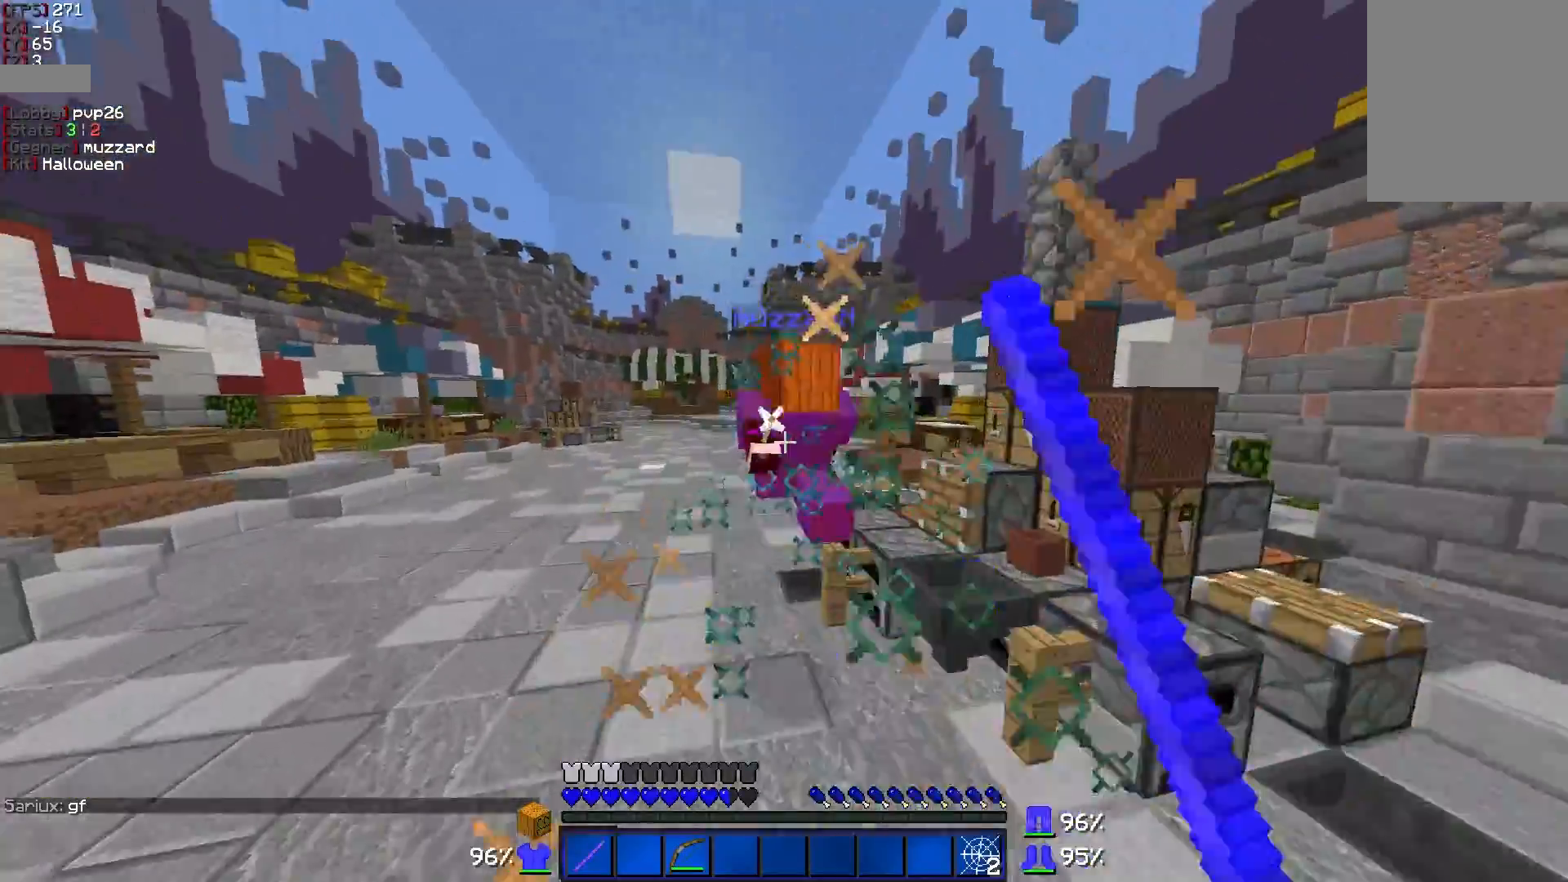
{"keys": ["w"], "mouse": [], "events": [[50, "mouse_left", "up"], [100, "mouse_left", "down"], [150, "mouse_left", "up"], [300, "mouse_left", "down"], [350, "mouse_left", "up"], [400, "mouse_left", "down"], [500, "mouse_left", "up"]]}
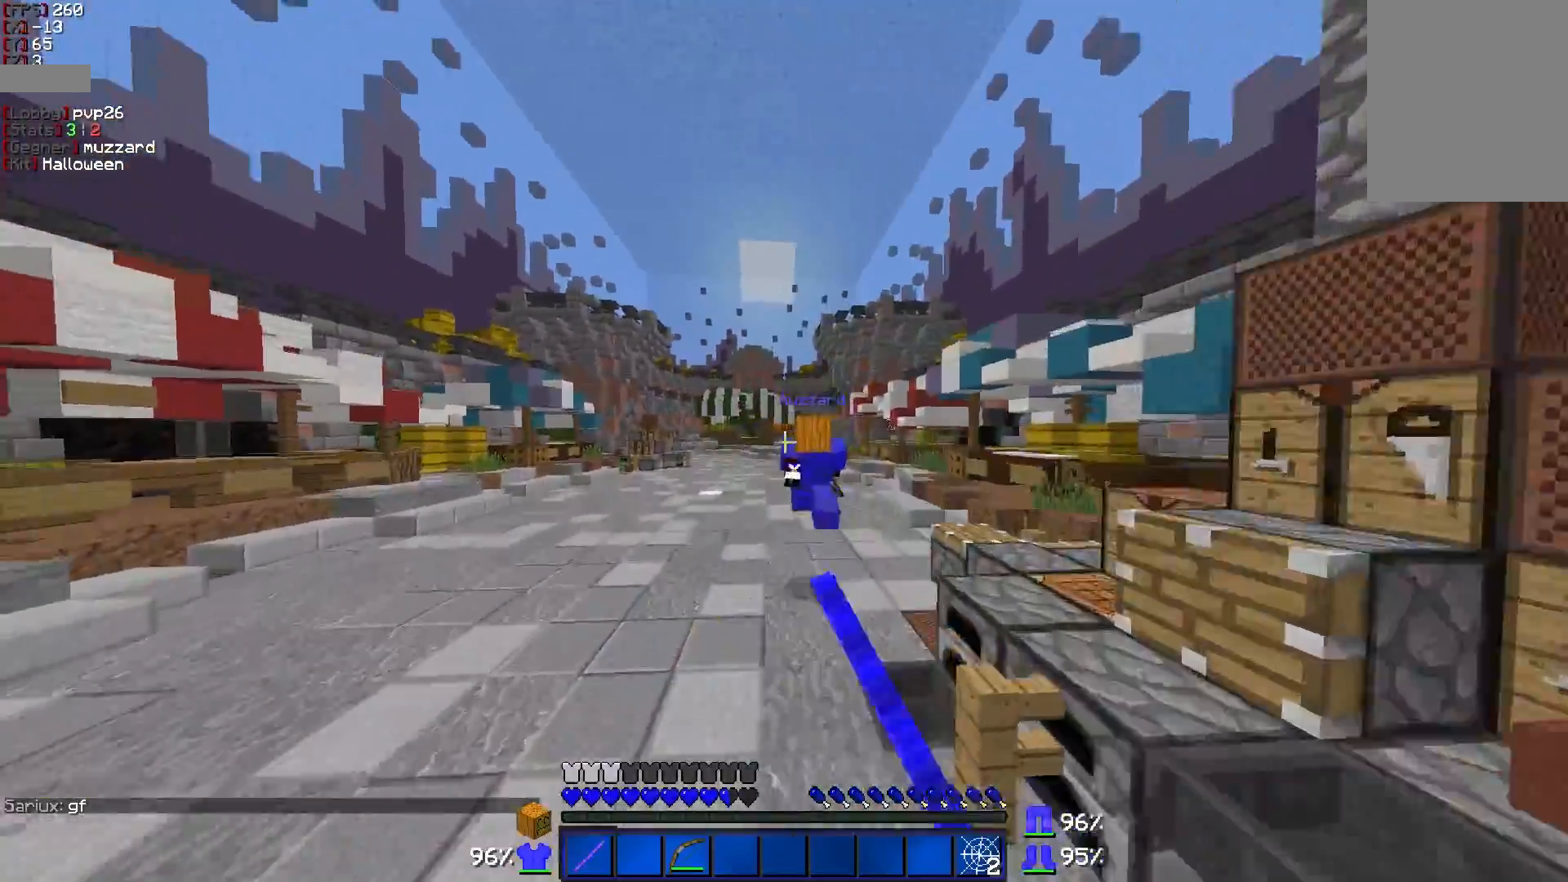
{"keys": ["a", "w"], "mouse": [], "events": [[117, "mouse_left", "down"], [150, "mouse_left", "up"], [200, "mouse_left", "down"], [300, "a", "down"], [300, "mouse_left", "up"]]}
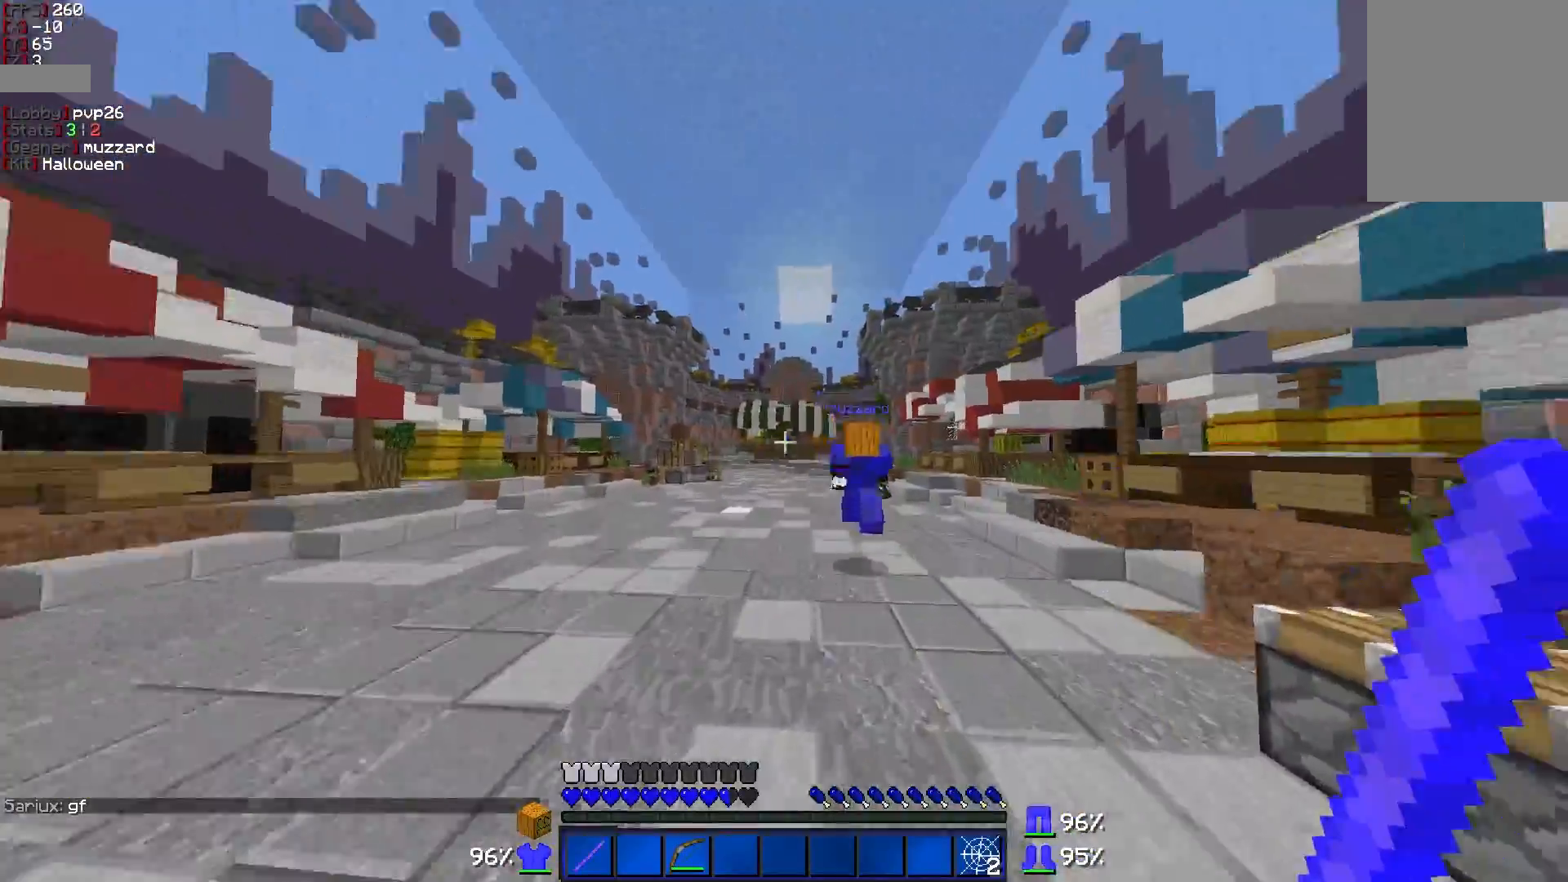
{"keys": ["a", "w"], "mouse": ["right"], "events": [[50, "mouse_right", "down"]]}
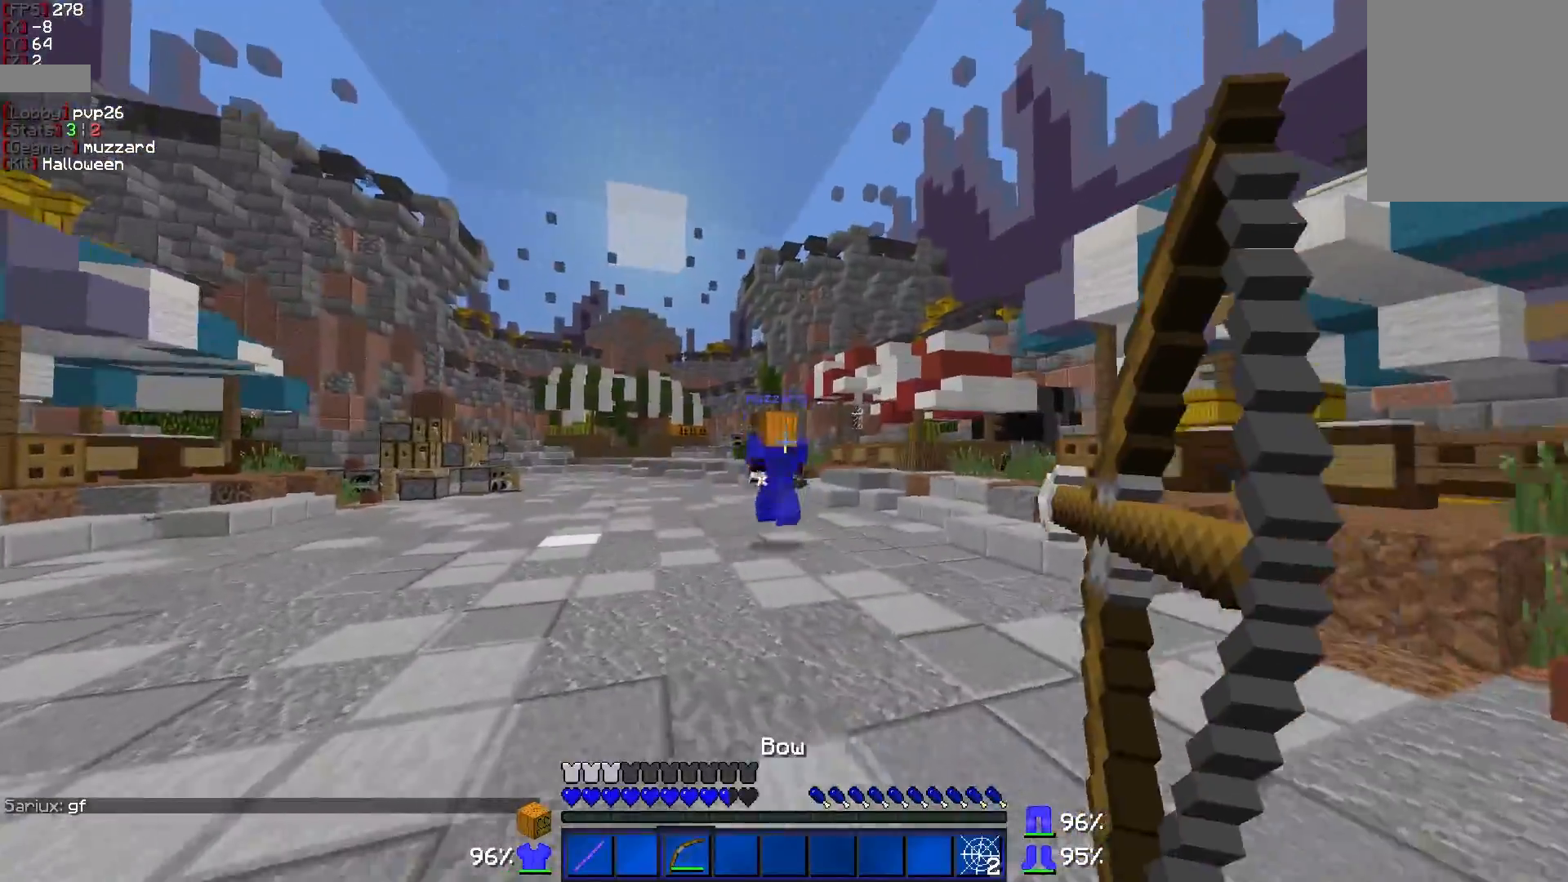
{"keys": ["a", "w"], "mouse": ["right"], "events": [[50, "a", "up"], [100, "d", "down"], [450, "d", "up"], [500, "a", "down"]]}
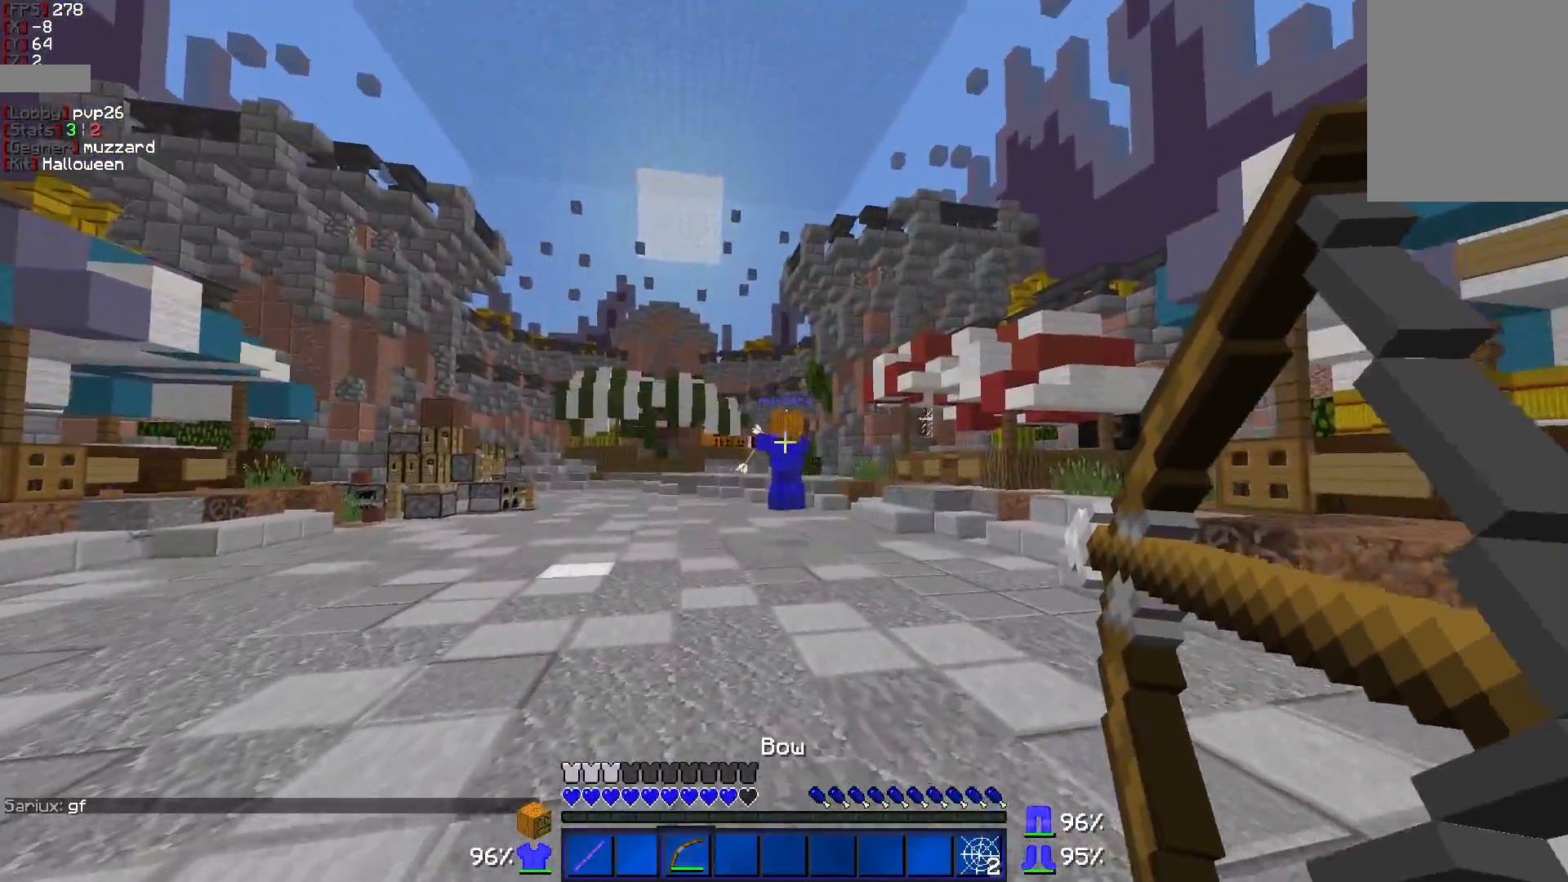
{"keys": ["d", "w"], "mouse": [], "events": [[250, "a", "up"], [350, "d", "down"], [500, "mouse_right", "up"]]}
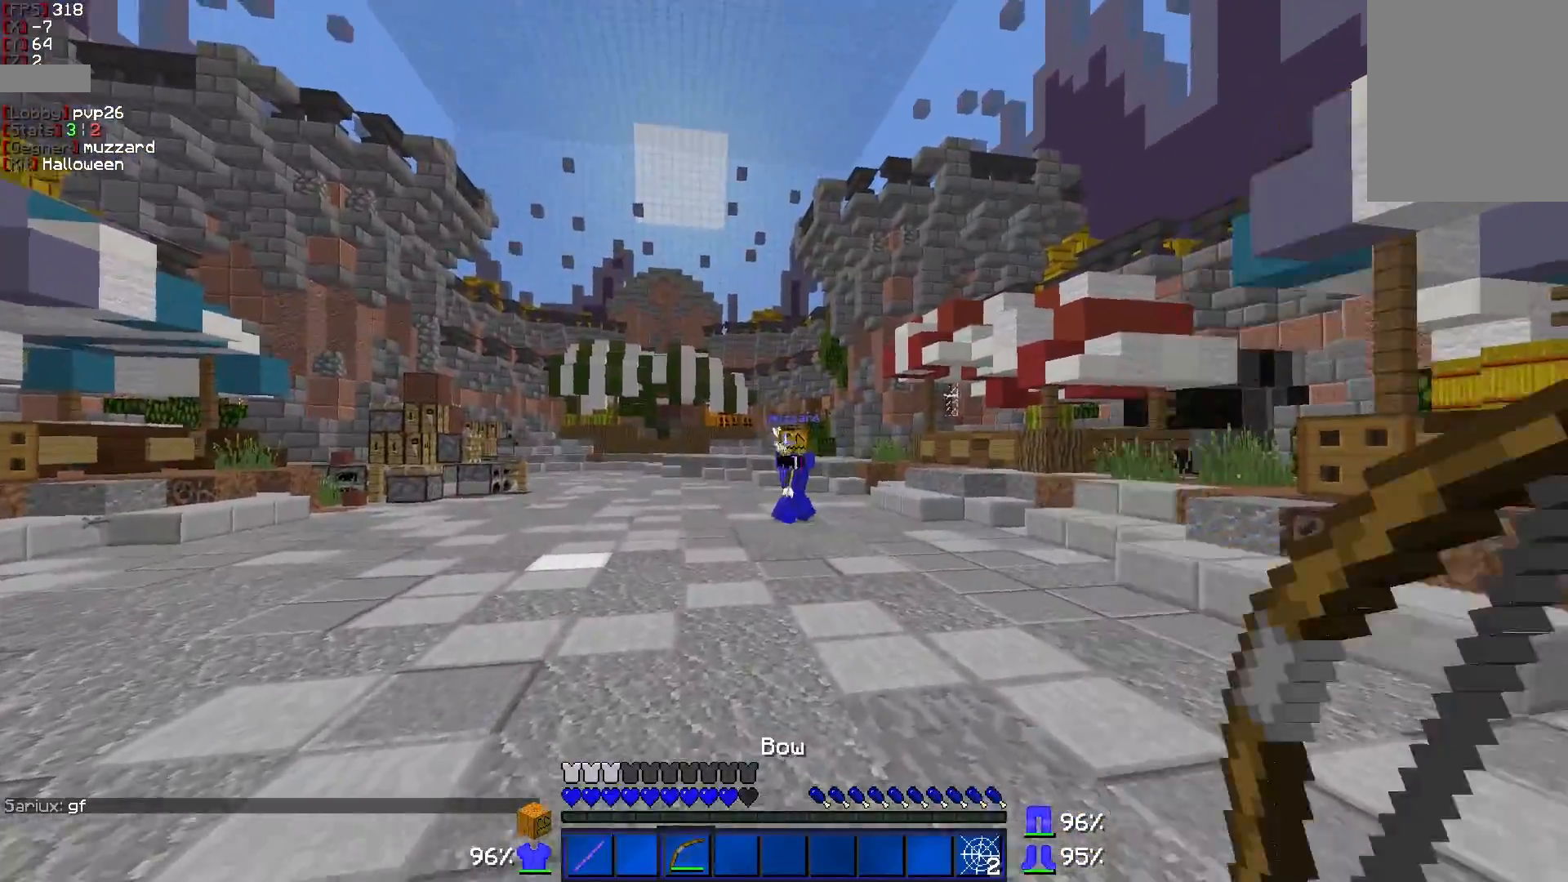
{"keys": ["d", "w"], "mouse": [], "events": []}
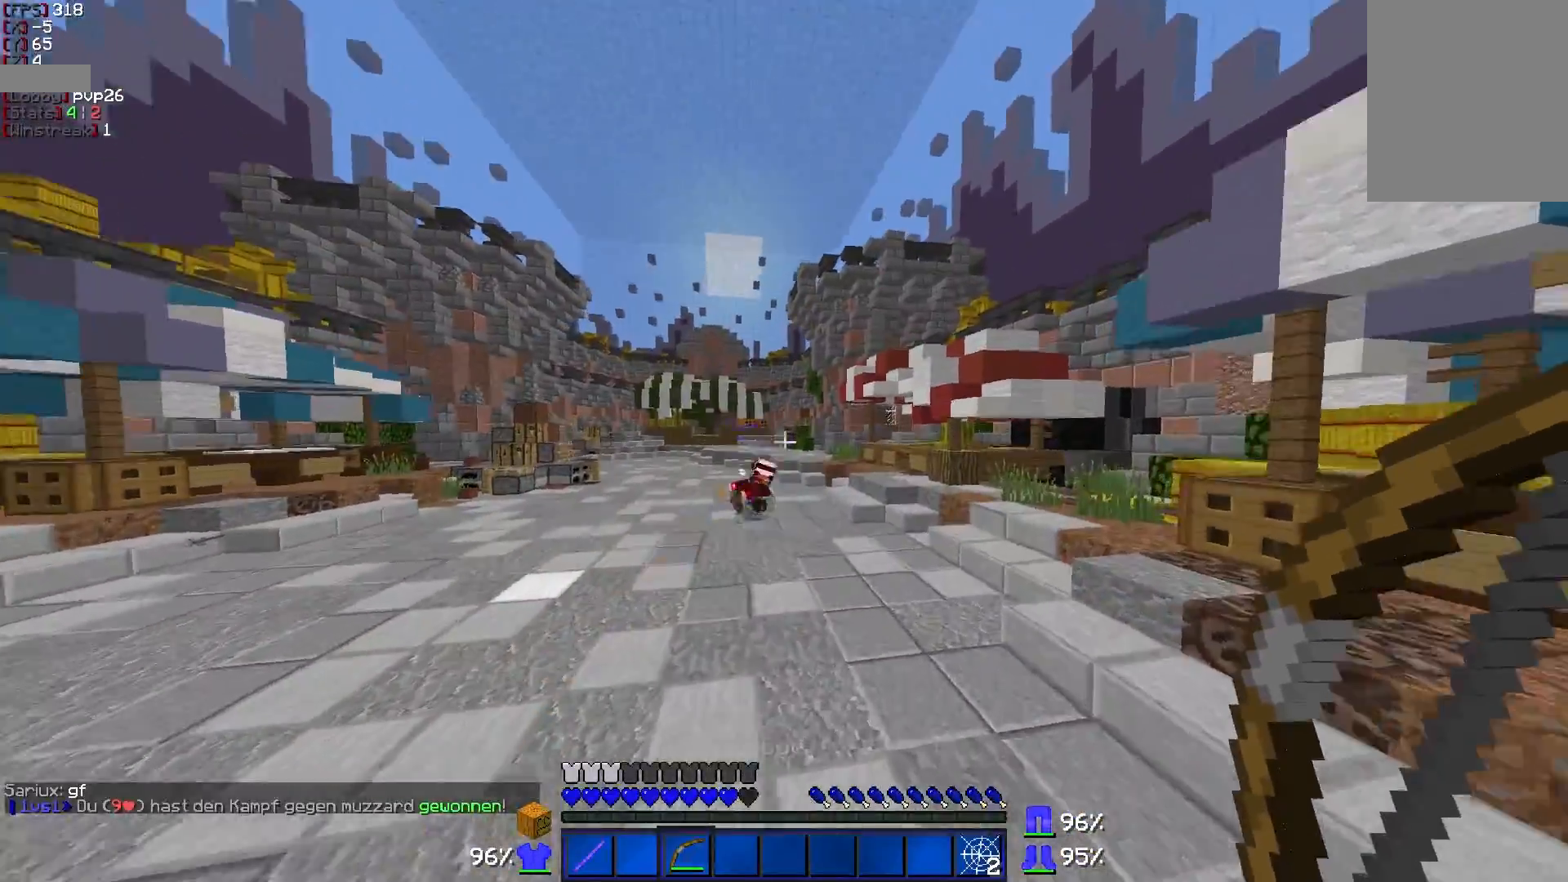
{"keys": ["w"], "mouse": [], "events": [[100, "d", "up"]]}
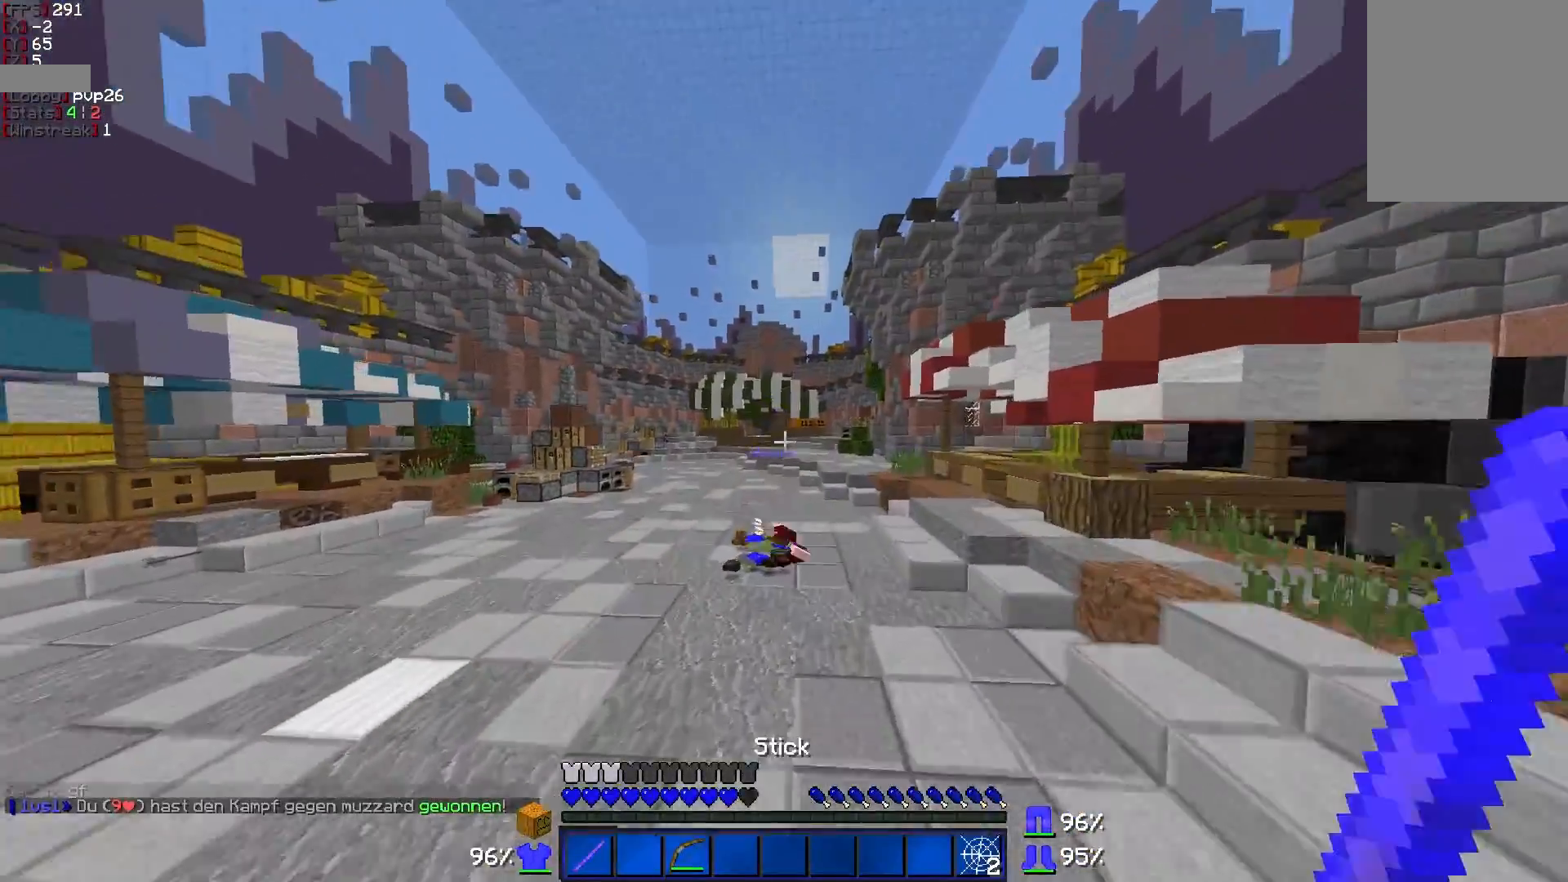
{"keys": ["w"], "mouse": [], "events": []}
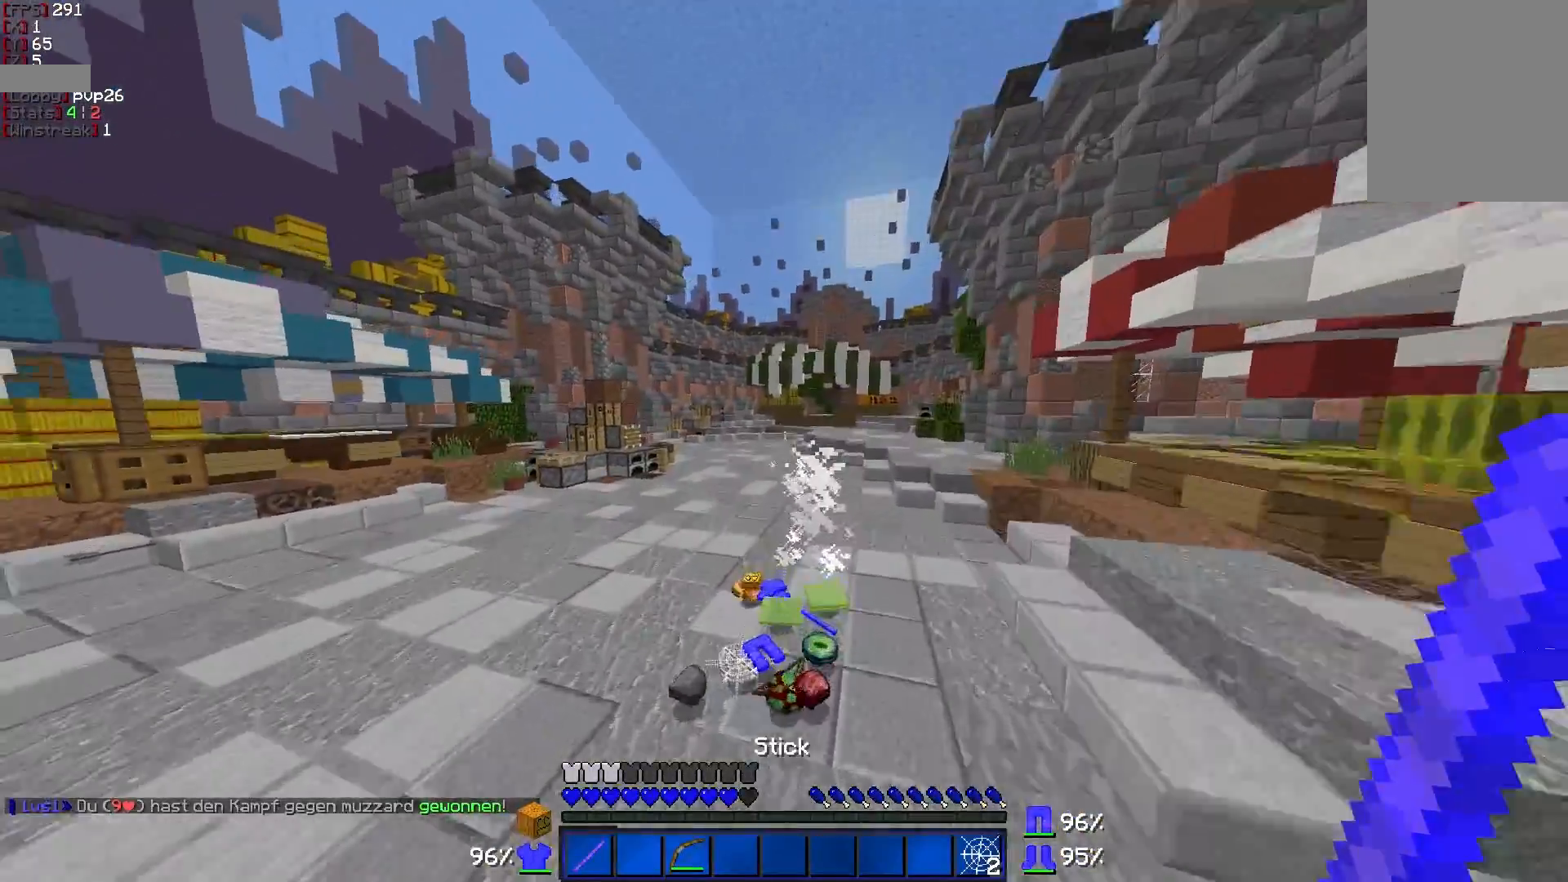
{"keys": [], "mouse": [], "events": [[250, "a", "down"], [400, "a", "up"], [500, "w", "up"]]}